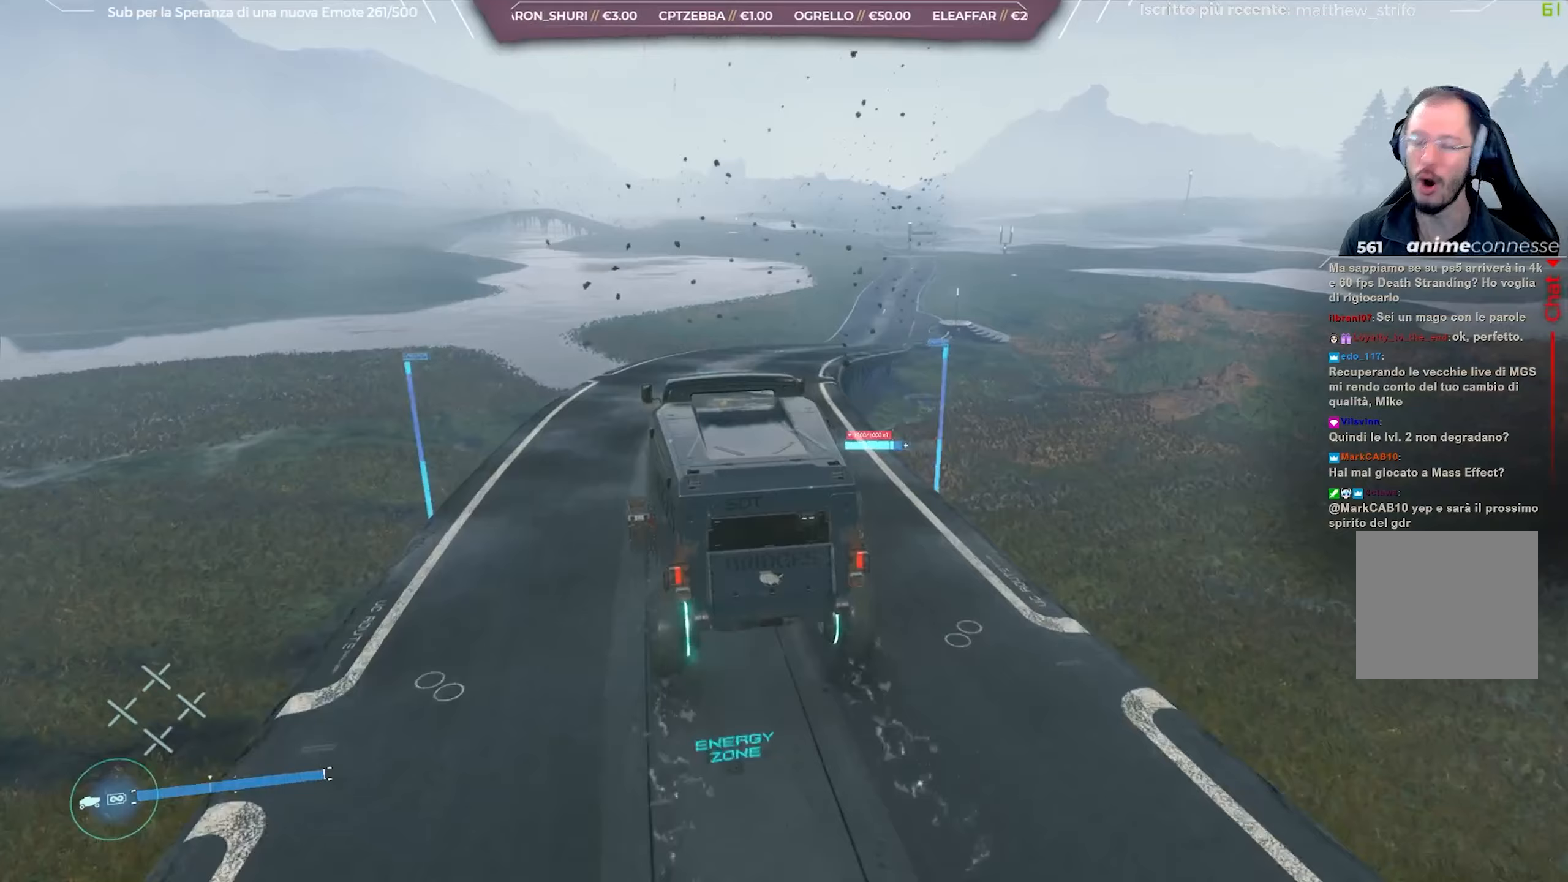
Gameplay with a controller (Xbox layout); each line is a JSON object with the inputs held at the frame after it. "events" lists button and stick changes between this image and that frame as [ms after this image, input, new state], when the widget could be followed in between.
{"buttons": ["R2"], "left_stick": "right", "right_stick": "center", "events": [[100, "right_stick", "center"], [167, "left_stick", "right"], [333, "left_stick", "center"], [483, "left_stick", "right"]]}
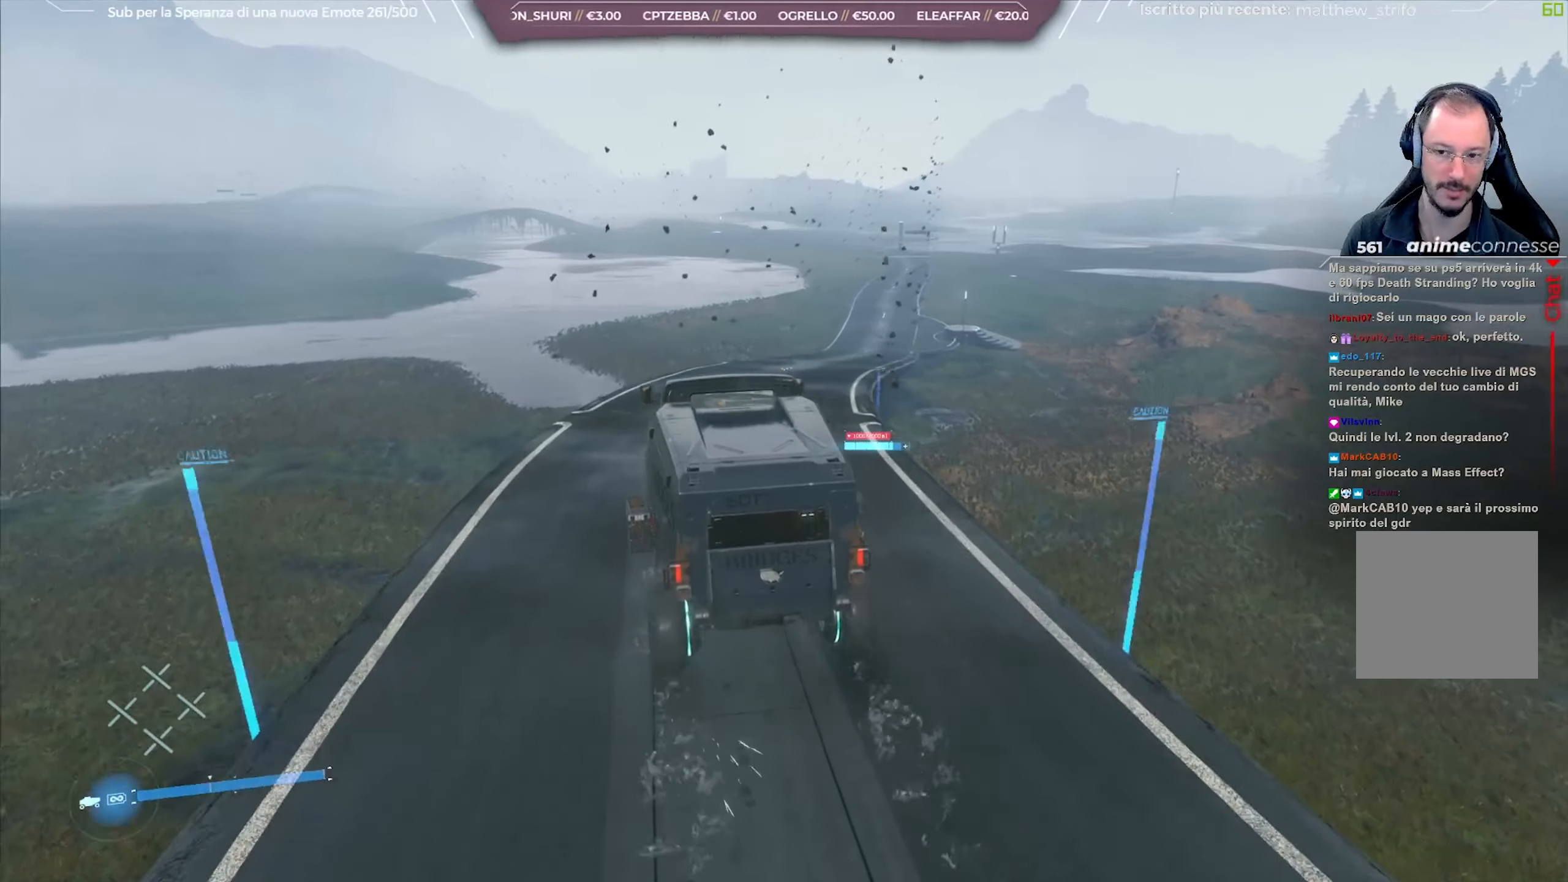
{"buttons": ["R2"], "left_stick": "right", "right_stick": "center", "events": [[67, "right_stick", "right"], [117, "left_stick", "center"], [200, "left_stick", "right"], [250, "right_stick", "center"], [333, "left_stick", "center"], [450, "left_stick", "right"]]}
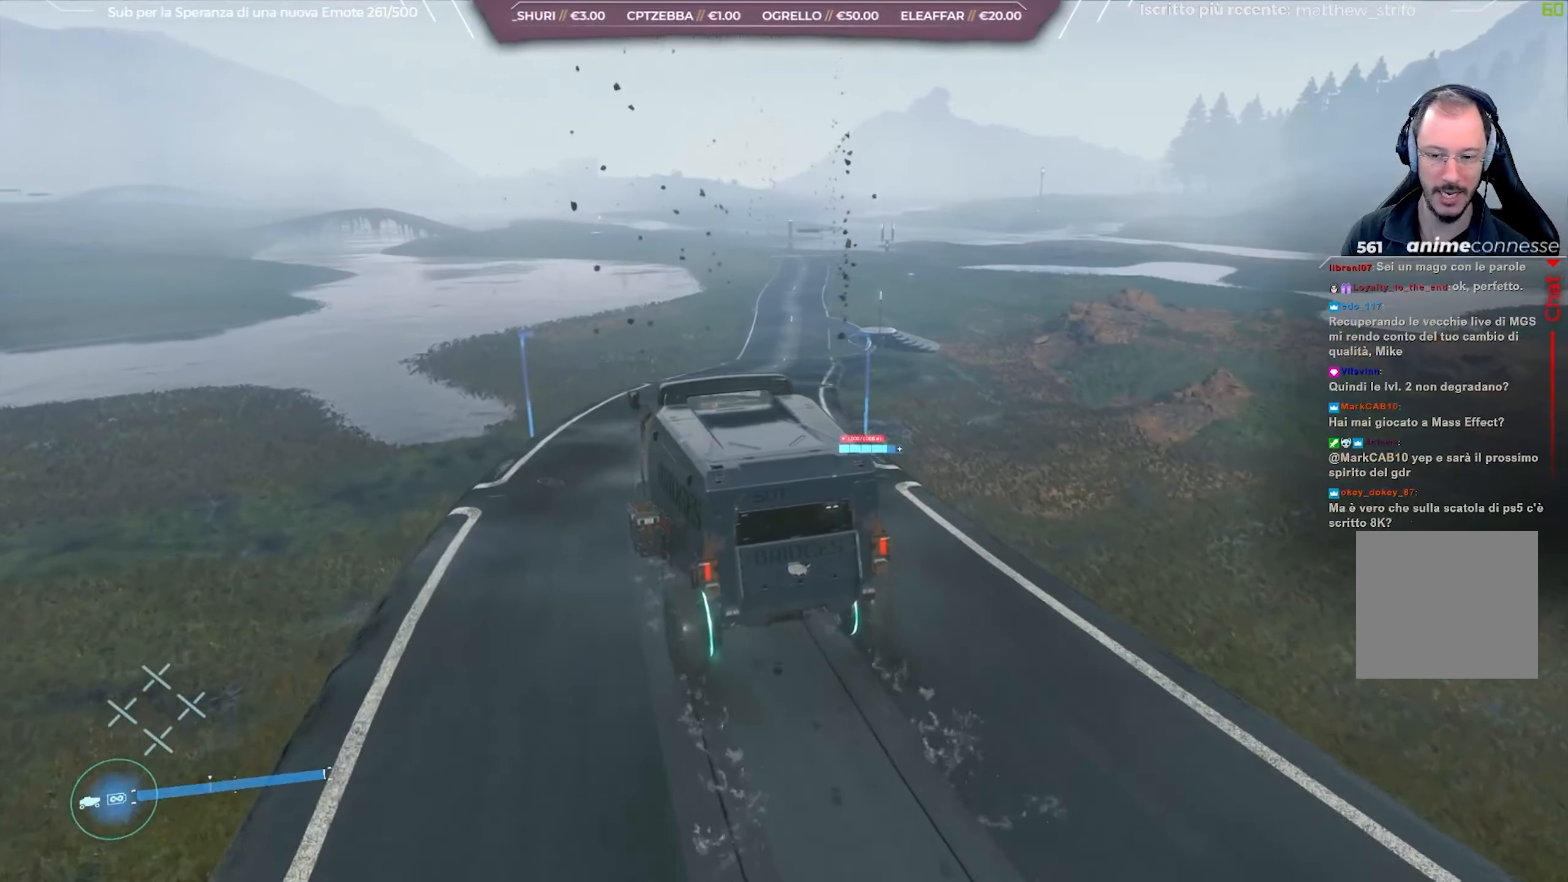
{"buttons": ["R2"], "left_stick": "right", "right_stick": "center", "events": [[200, "left_stick", "center"], [250, "left_stick", "right"], [417, "left_stick", "center"], [467, "left_stick", "right"]]}
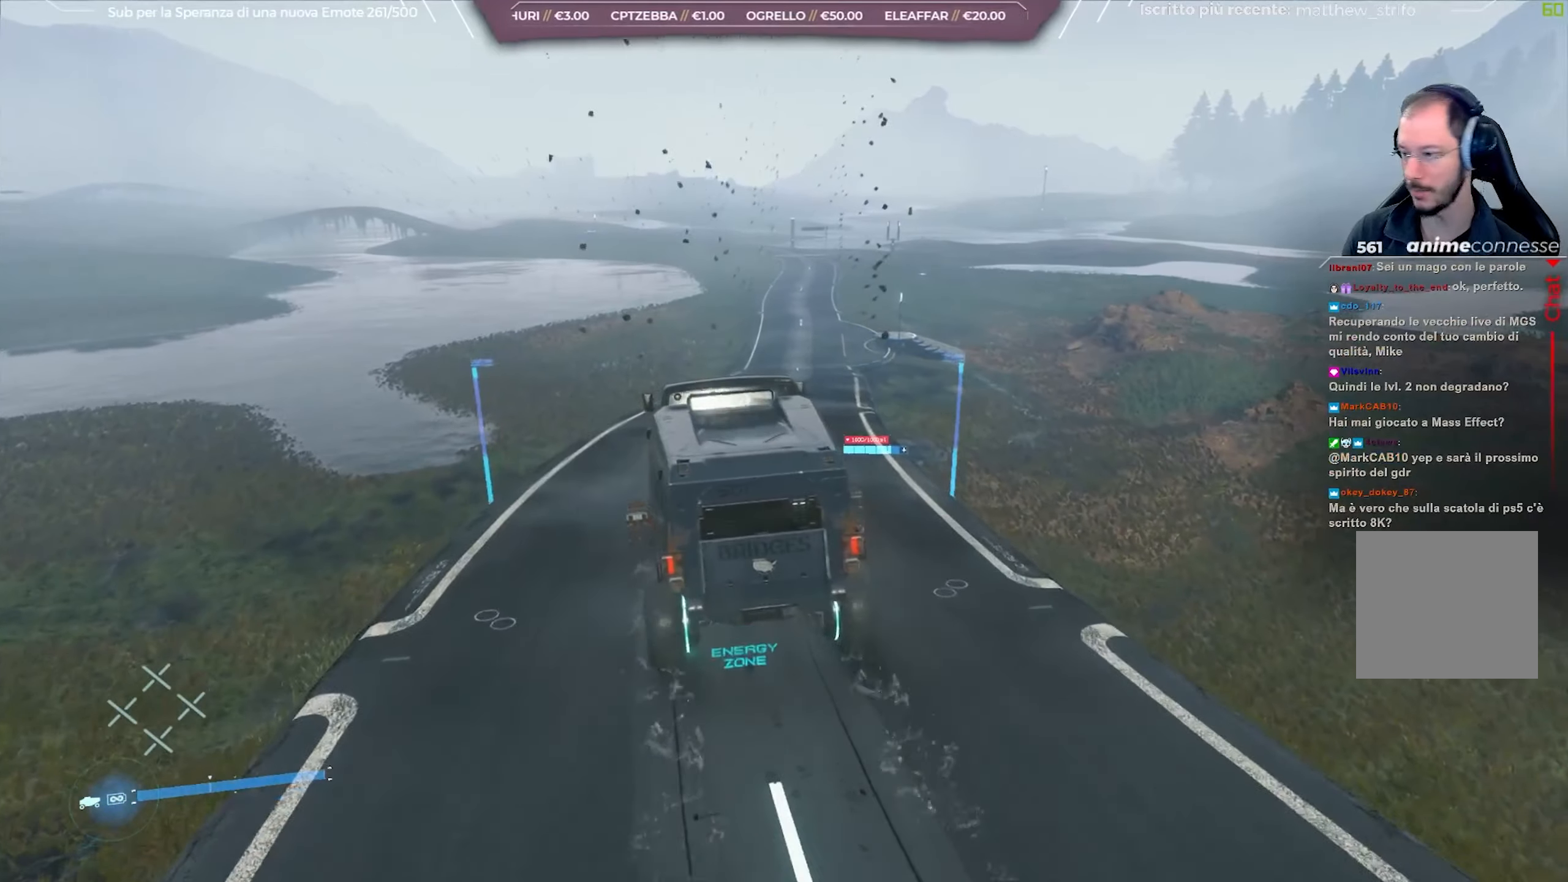
{"buttons": ["R2"], "left_stick": "center", "right_stick": "center", "events": [[117, "left_stick", "center"]]}
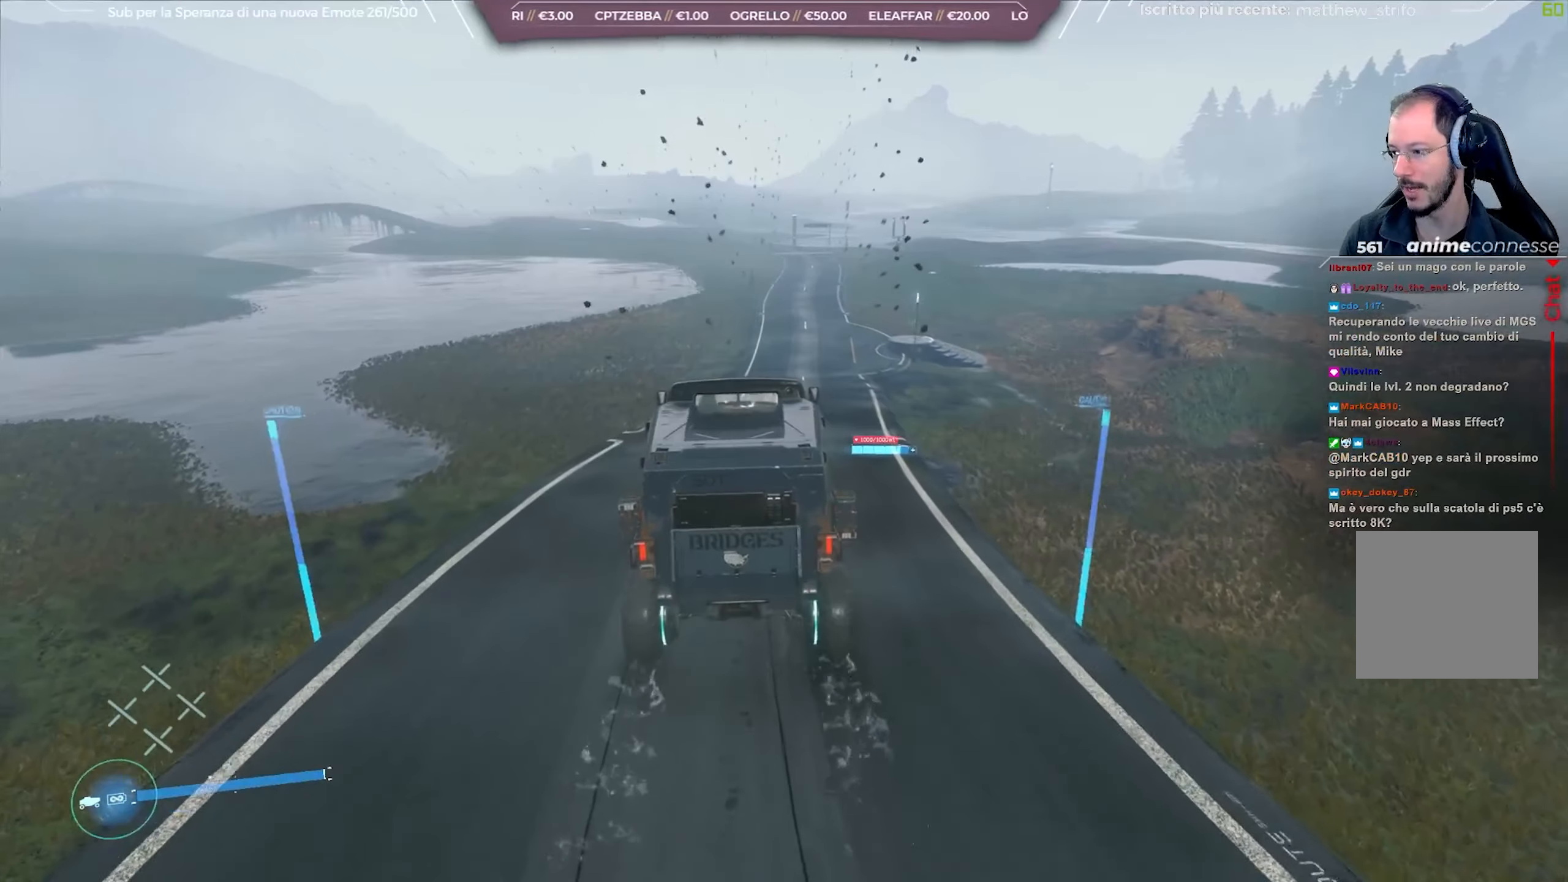
{"buttons": ["R2"], "left_stick": "right", "right_stick": "center", "events": [[467, "left_stick", "right"]]}
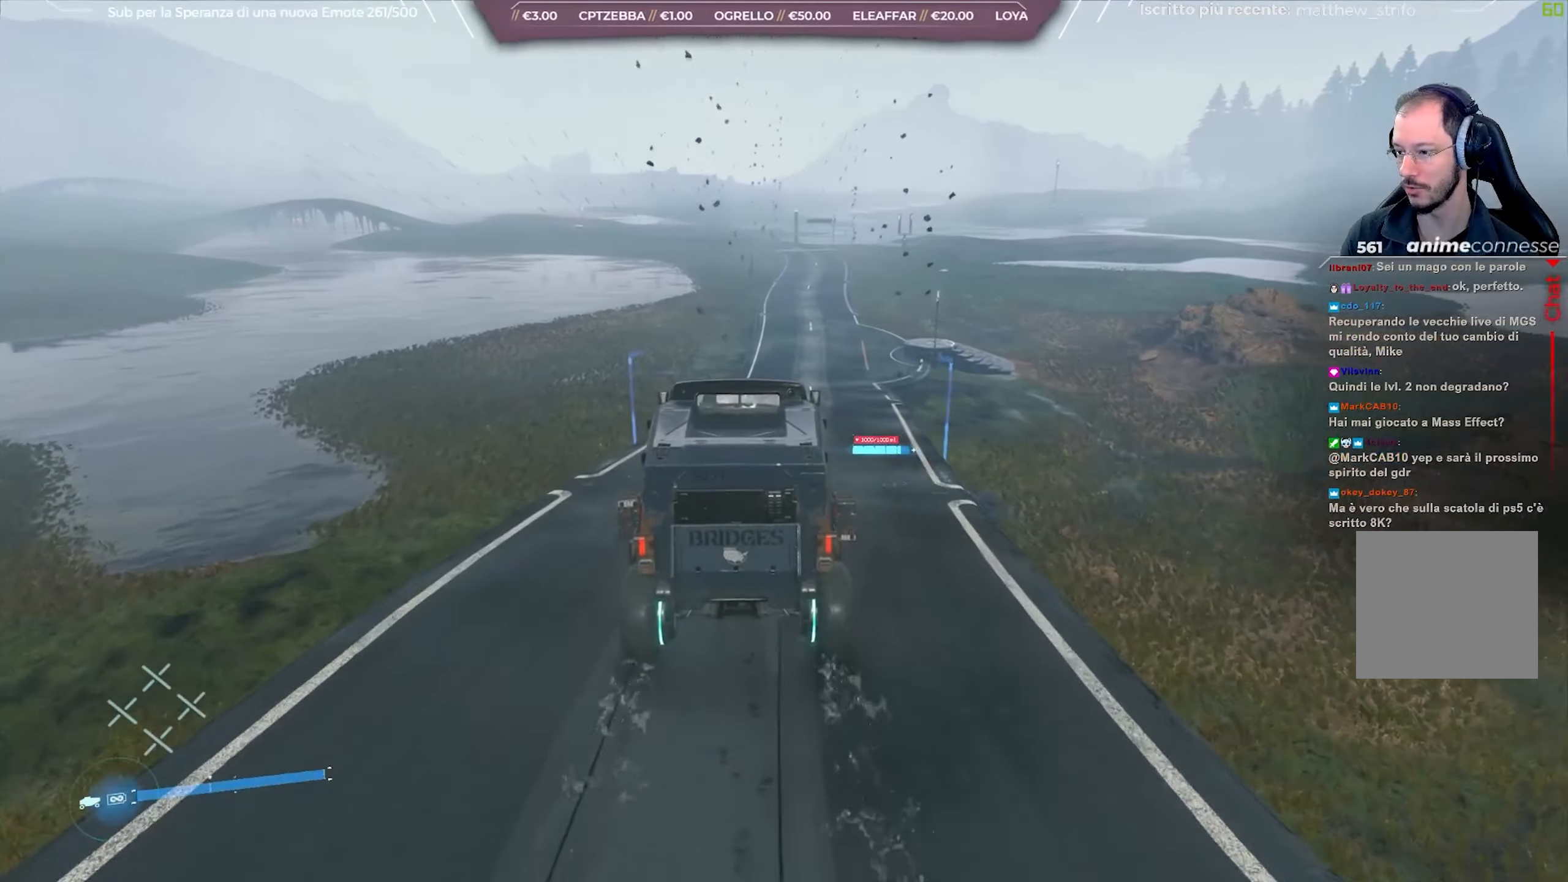
{"buttons": ["R2"], "left_stick": "right", "right_stick": "center", "events": [[150, "left_stick", "center"], [367, "left_stick", "right"]]}
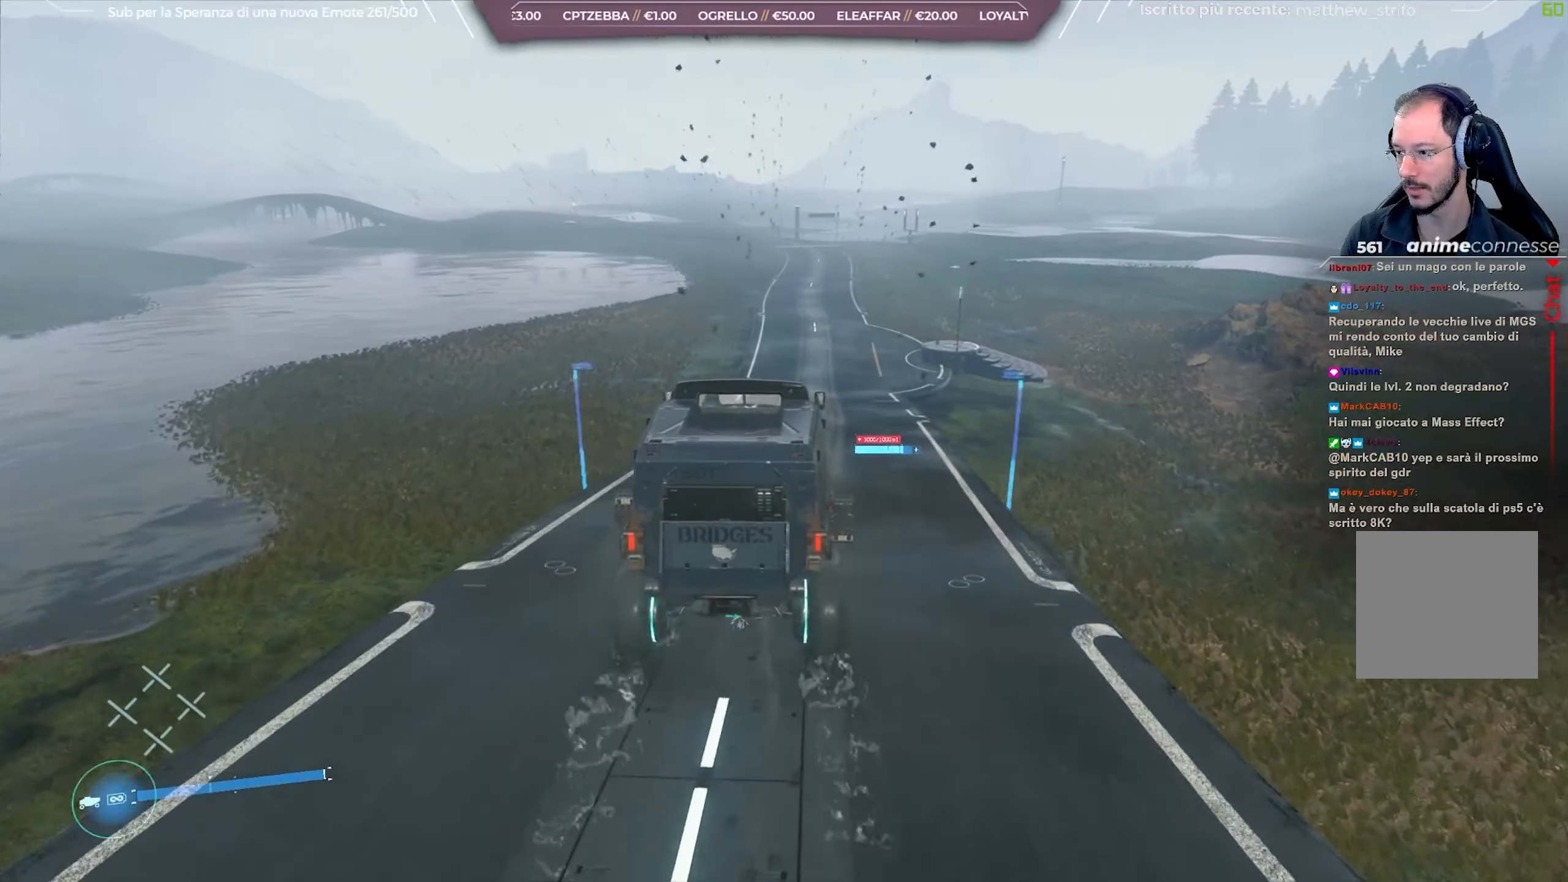
{"buttons": ["R2"], "left_stick": "center", "right_stick": "center", "events": [[17, "left_stick", "center"], [283, "right_stick", "up"], [483, "right_stick", "center"]]}
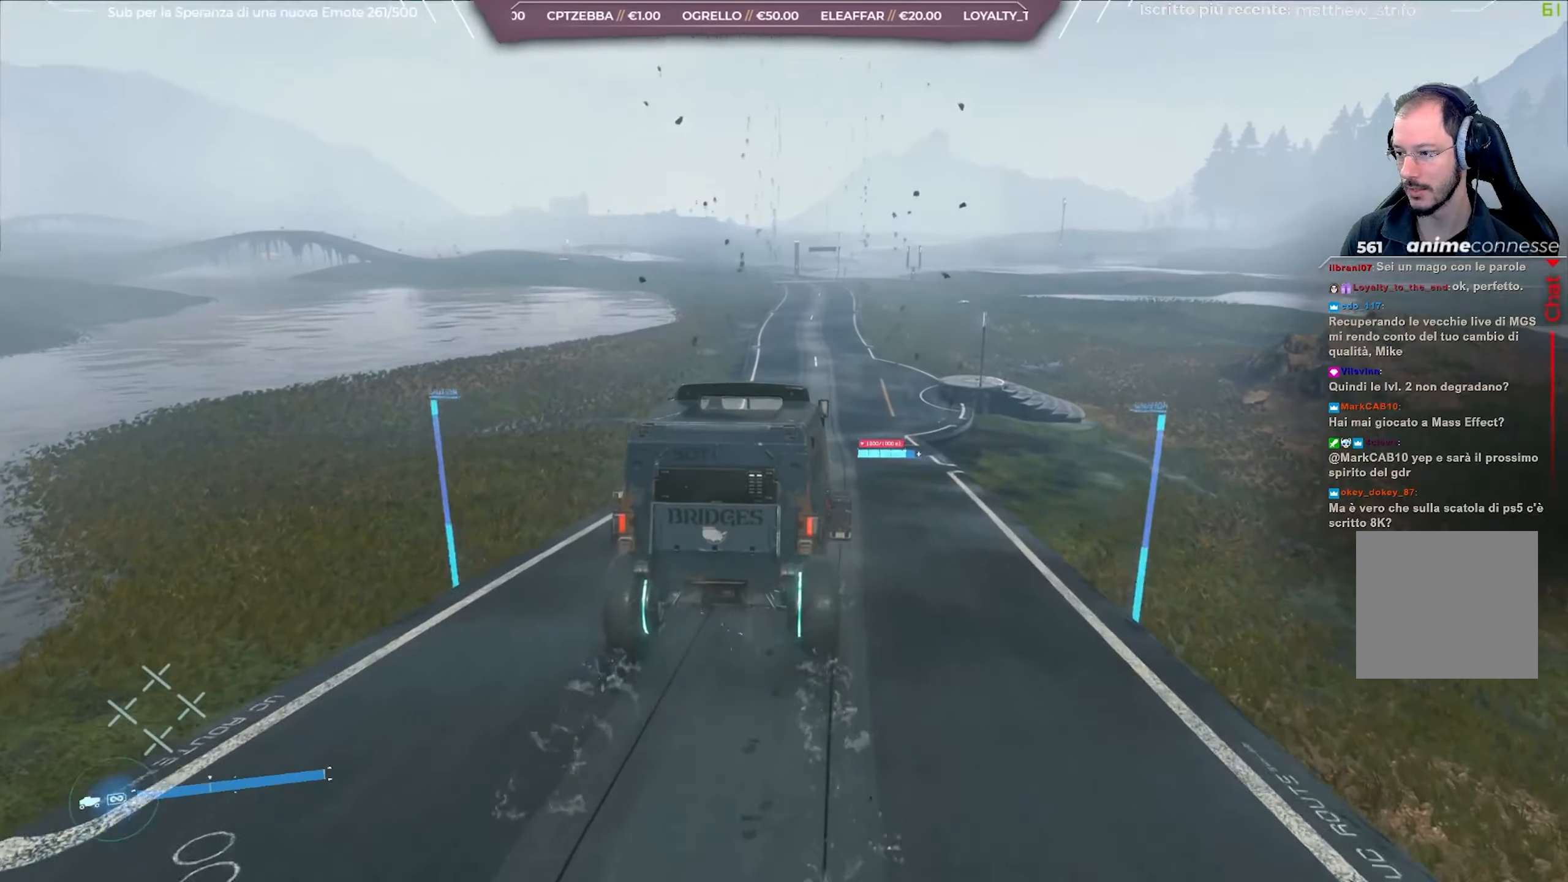
{"buttons": ["R2"], "left_stick": "center", "right_stick": "center", "events": [[150, "right_stick", "up-left"], [300, "right_stick", "center"]]}
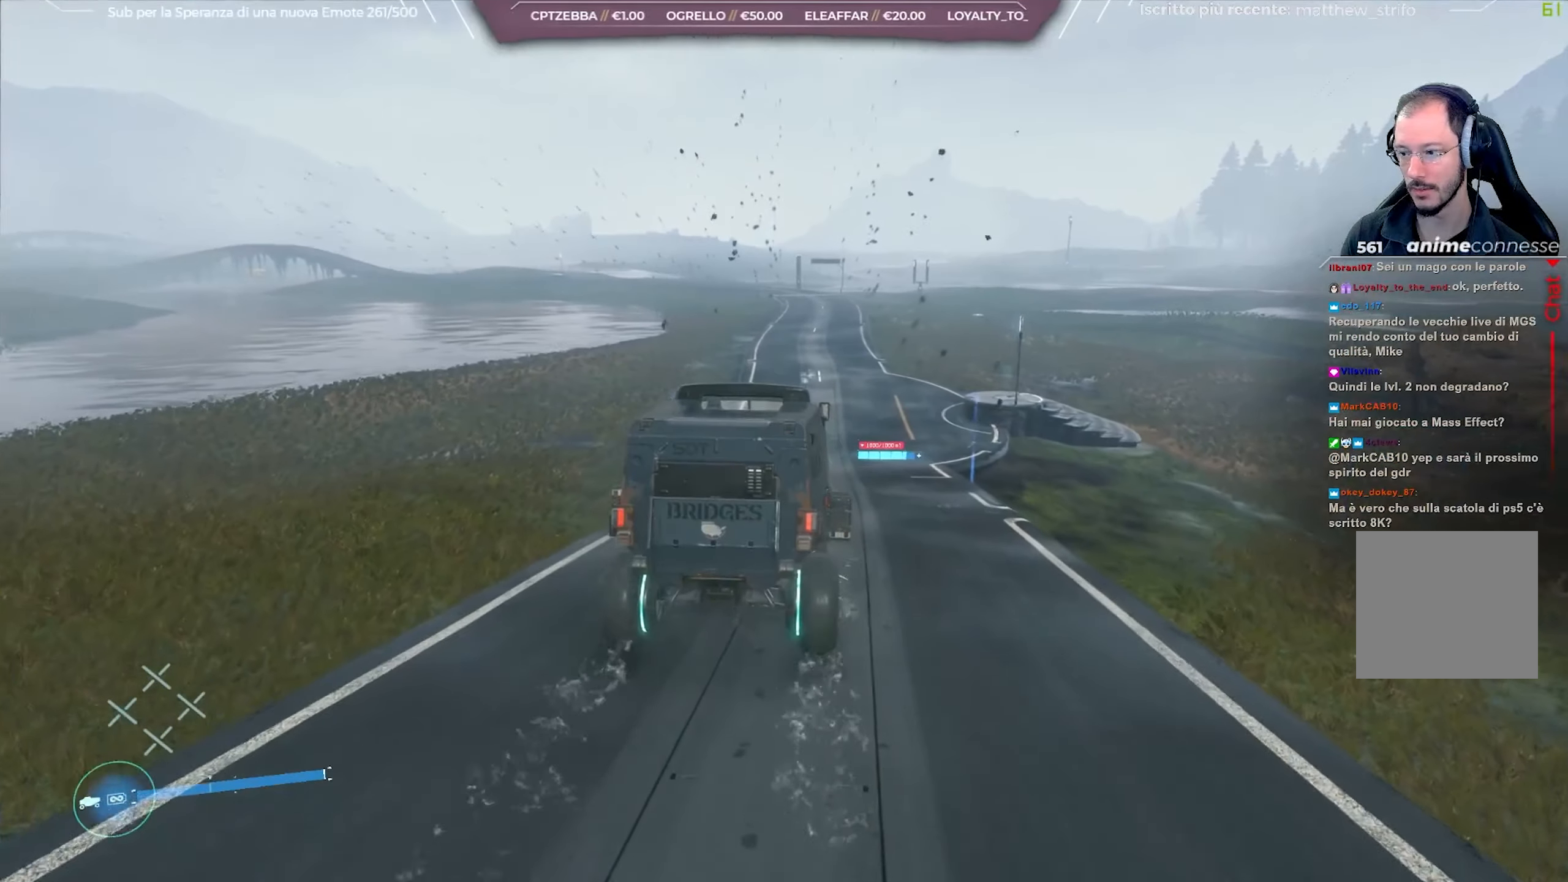
{"buttons": ["R2"], "left_stick": "center", "right_stick": "center", "events": [[33, "left_stick", "right"], [33, "right_stick", "up-left"], [183, "right_stick", "center"], [217, "left_stick", "center"]]}
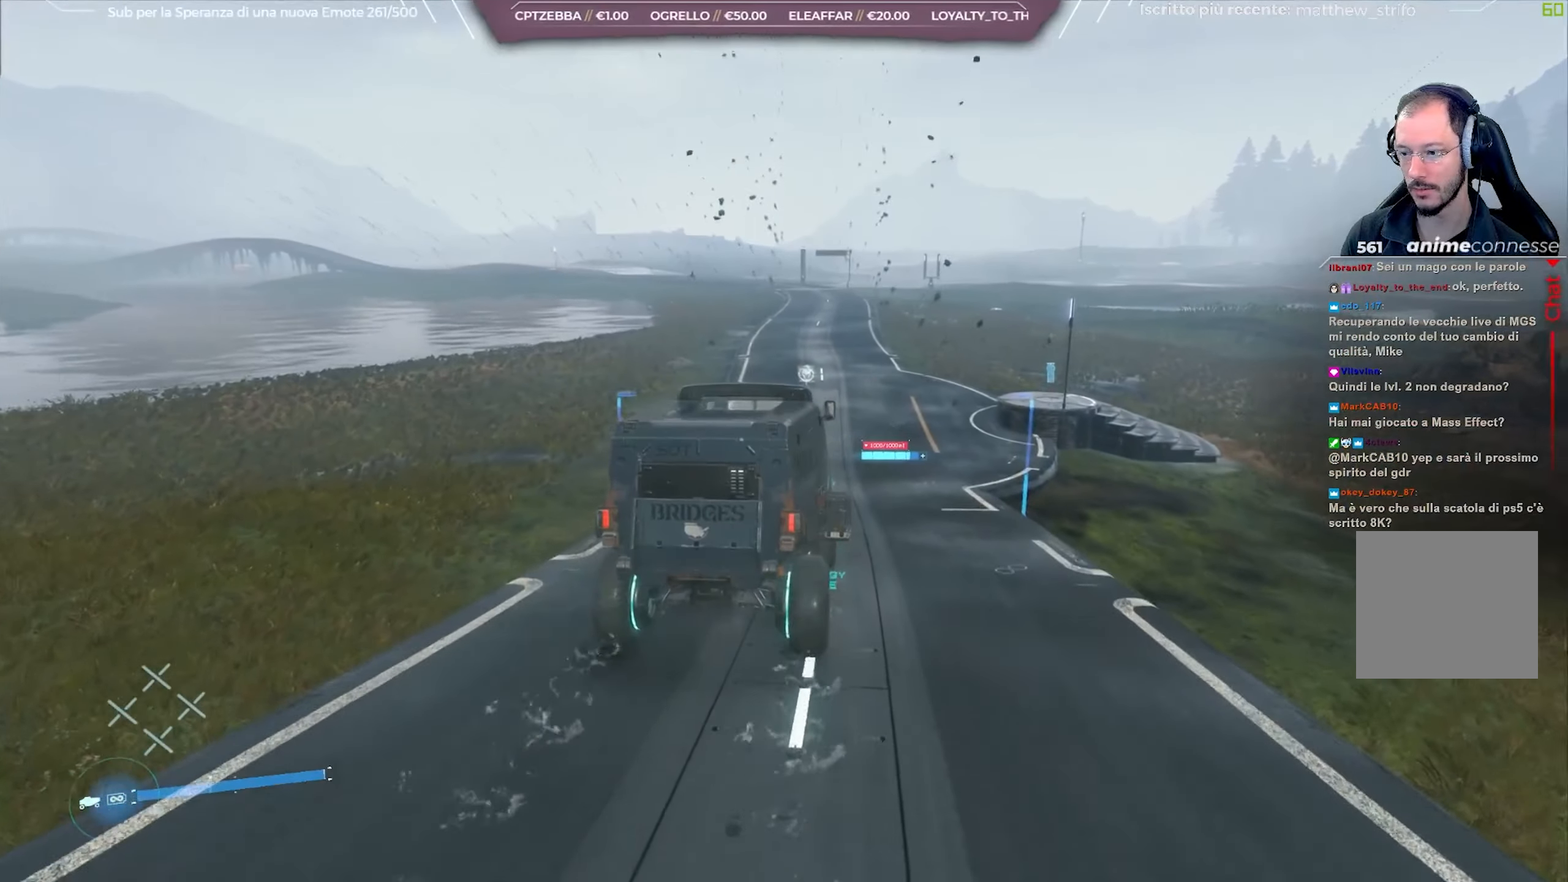
{"buttons": ["R2"], "left_stick": "center", "right_stick": "center", "events": [[17, "left_stick", "right"], [33, "right_stick", "up"], [217, "left_stick", "center"], [217, "right_stick", "center"], [317, "left_stick", "left"], [450, "left_stick", "center"]]}
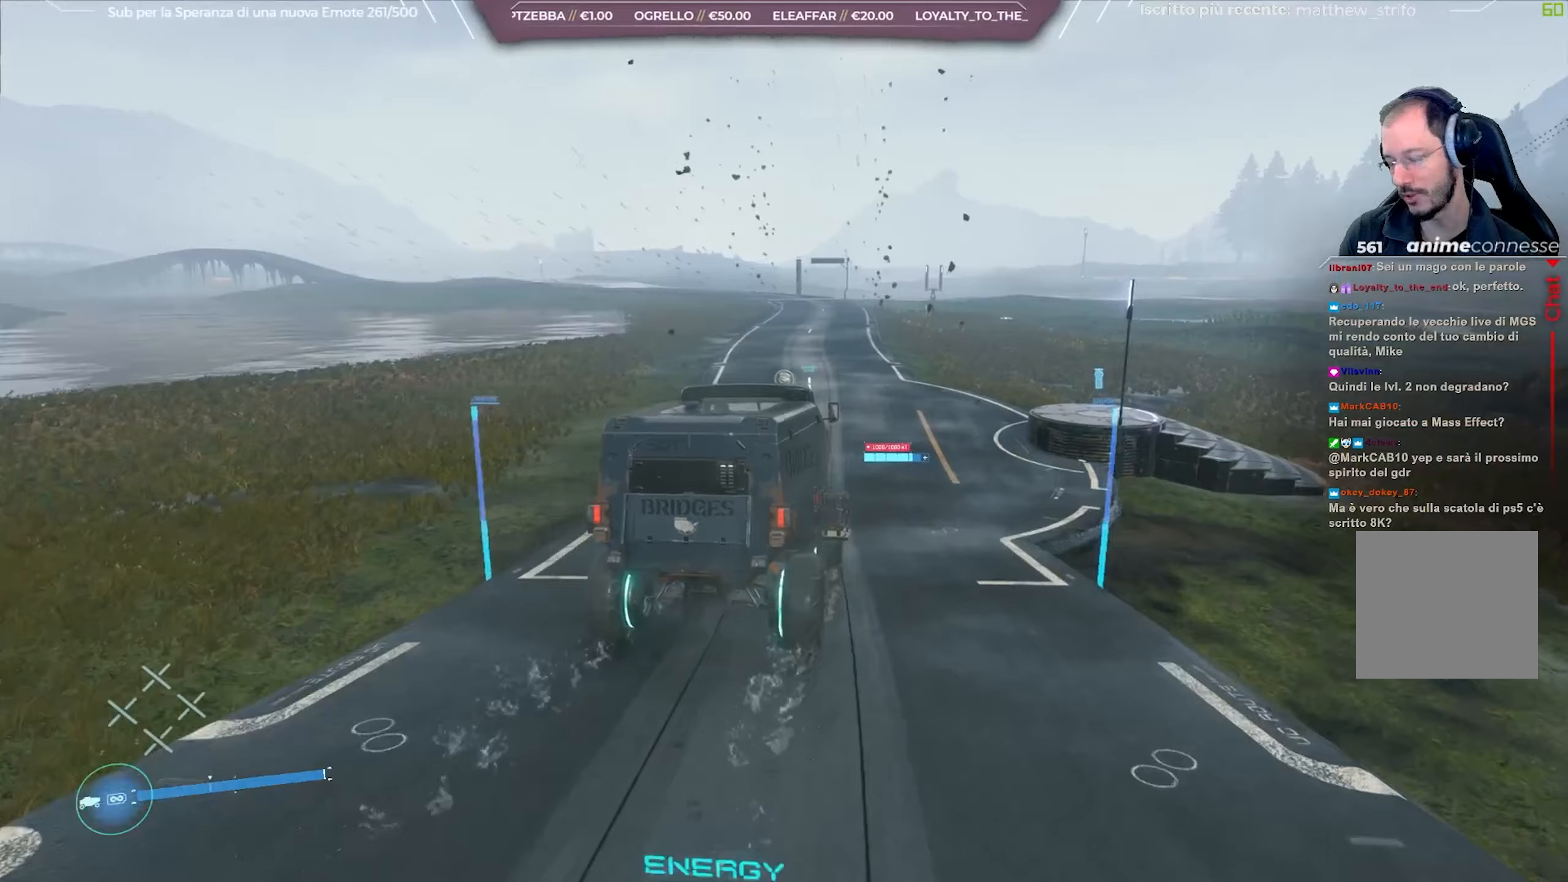
{"buttons": ["R2"], "left_stick": "center", "right_stick": "center", "events": [[150, "right_stick", "down"], [267, "left_stick", "left"], [267, "right_stick", "center"], [400, "left_stick", "center"]]}
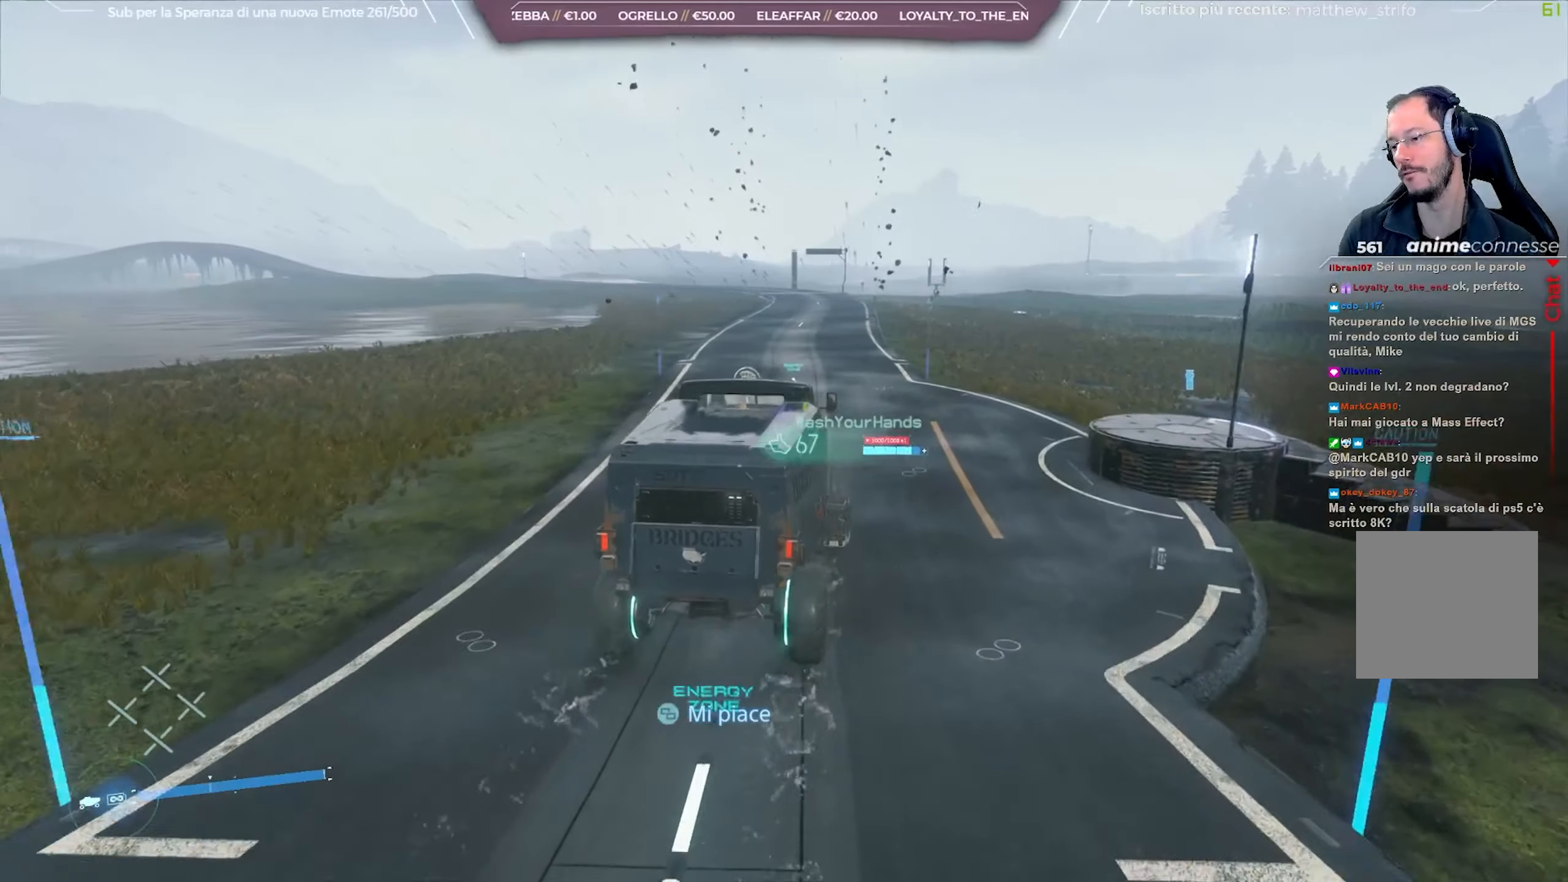
{"buttons": ["R2"], "left_stick": "center", "right_stick": "center", "events": [[83, "right_stick", "down"], [217, "right_stick", "center"]]}
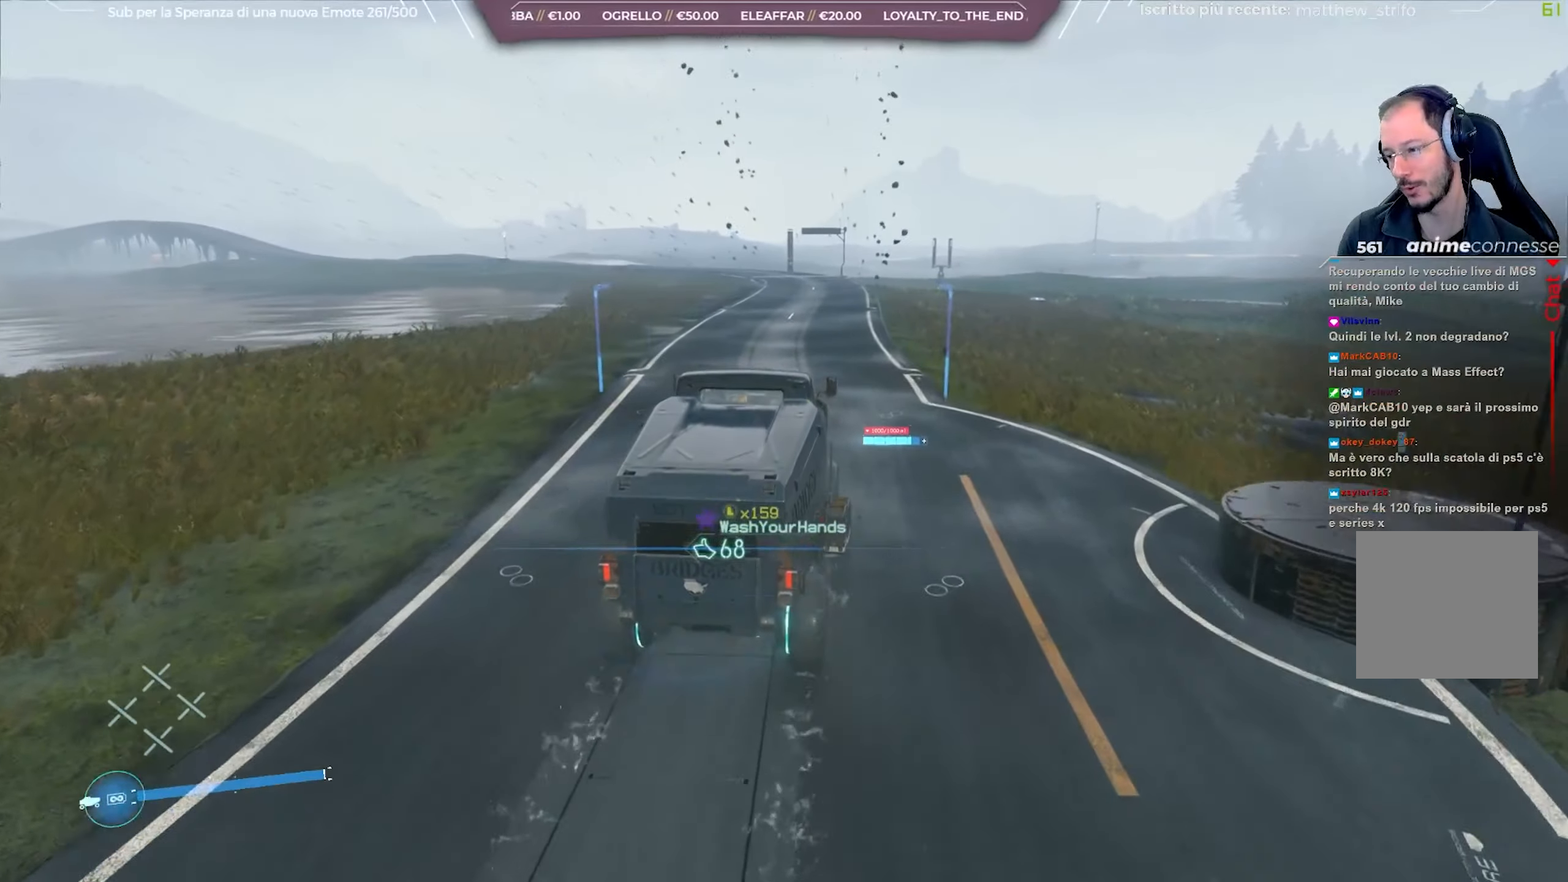
{"buttons": ["R2"], "left_stick": "center", "right_stick": "center", "events": []}
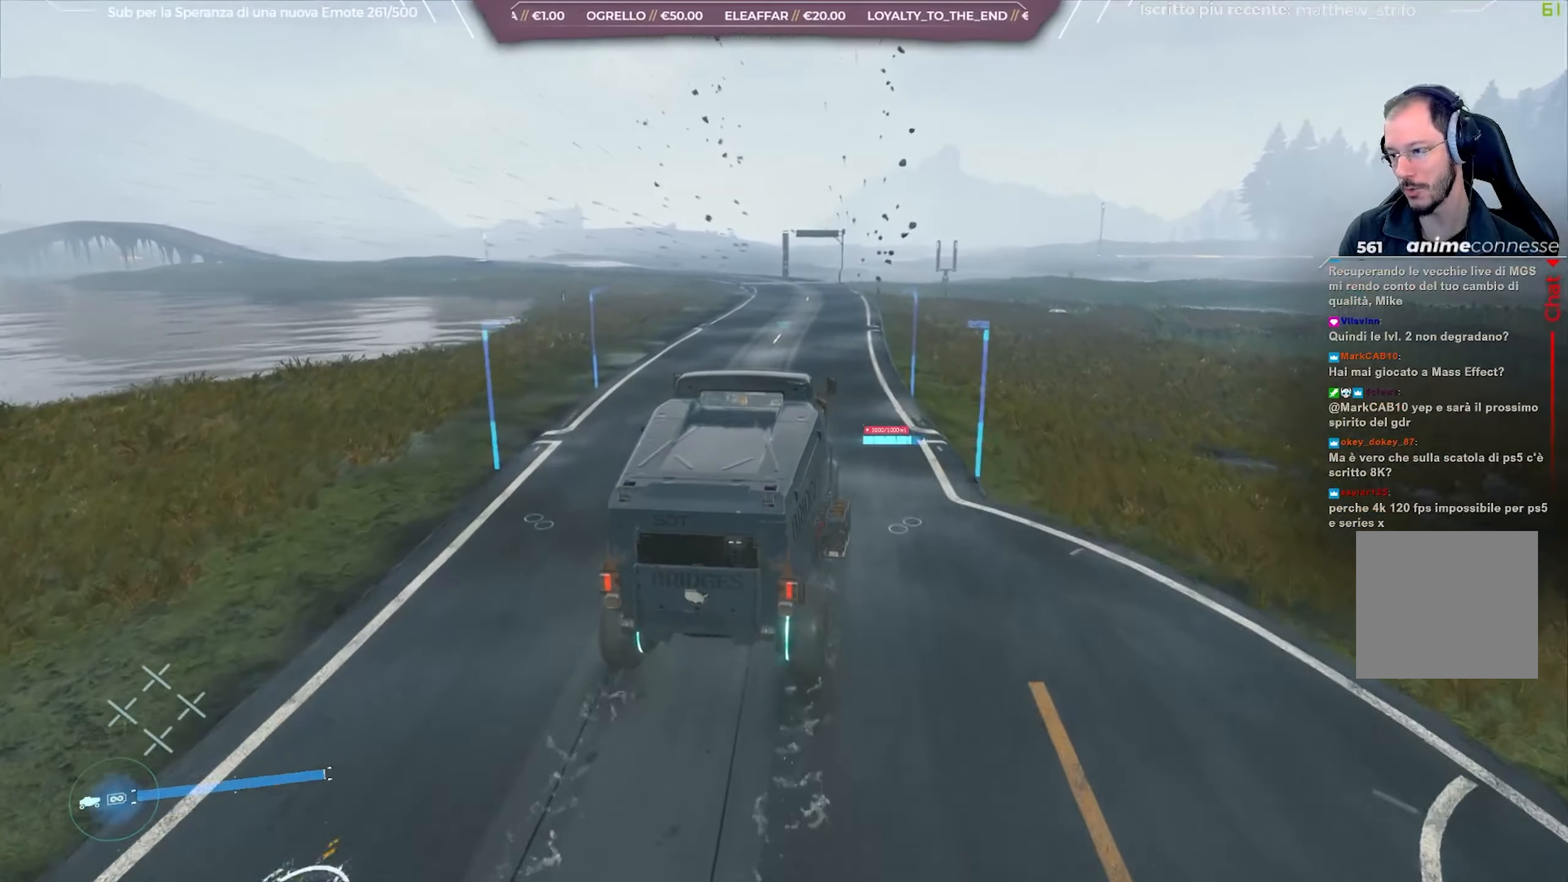
{"buttons": ["R2"], "left_stick": "left", "right_stick": "left", "events": [[67, "right_stick", "up-left"], [233, "right_stick", "center"], [383, "left_stick", "left"], [450, "right_stick", "left"]]}
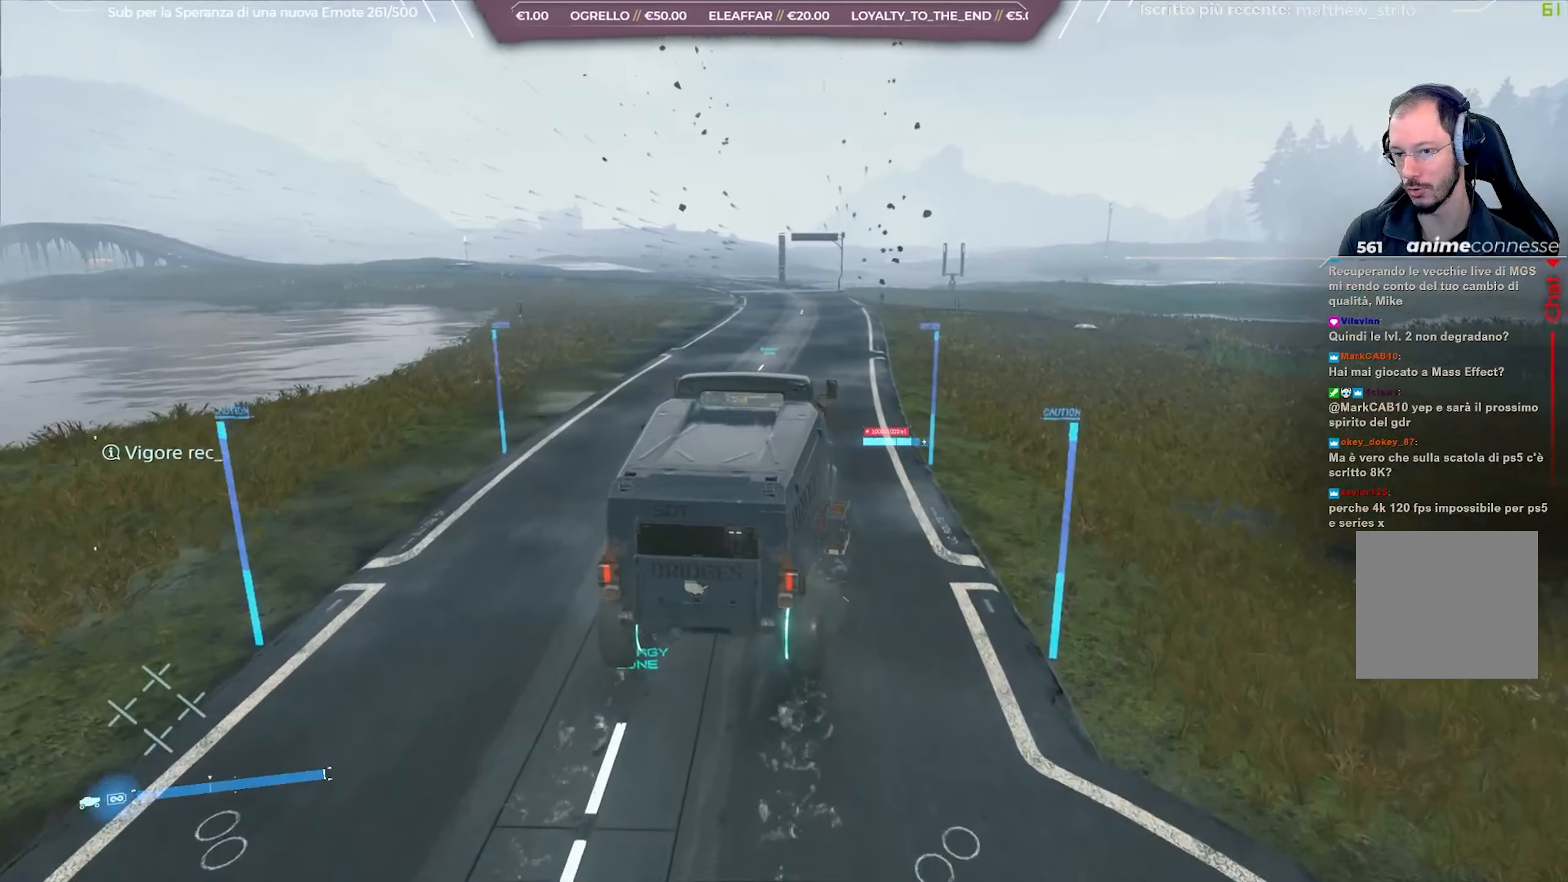
{"buttons": ["R2"], "left_stick": "right", "right_stick": "center", "events": [[50, "left_stick", "center"], [100, "right_stick", "center"], [333, "right_stick", "left"], [400, "left_stick", "right"], [483, "right_stick", "center"]]}
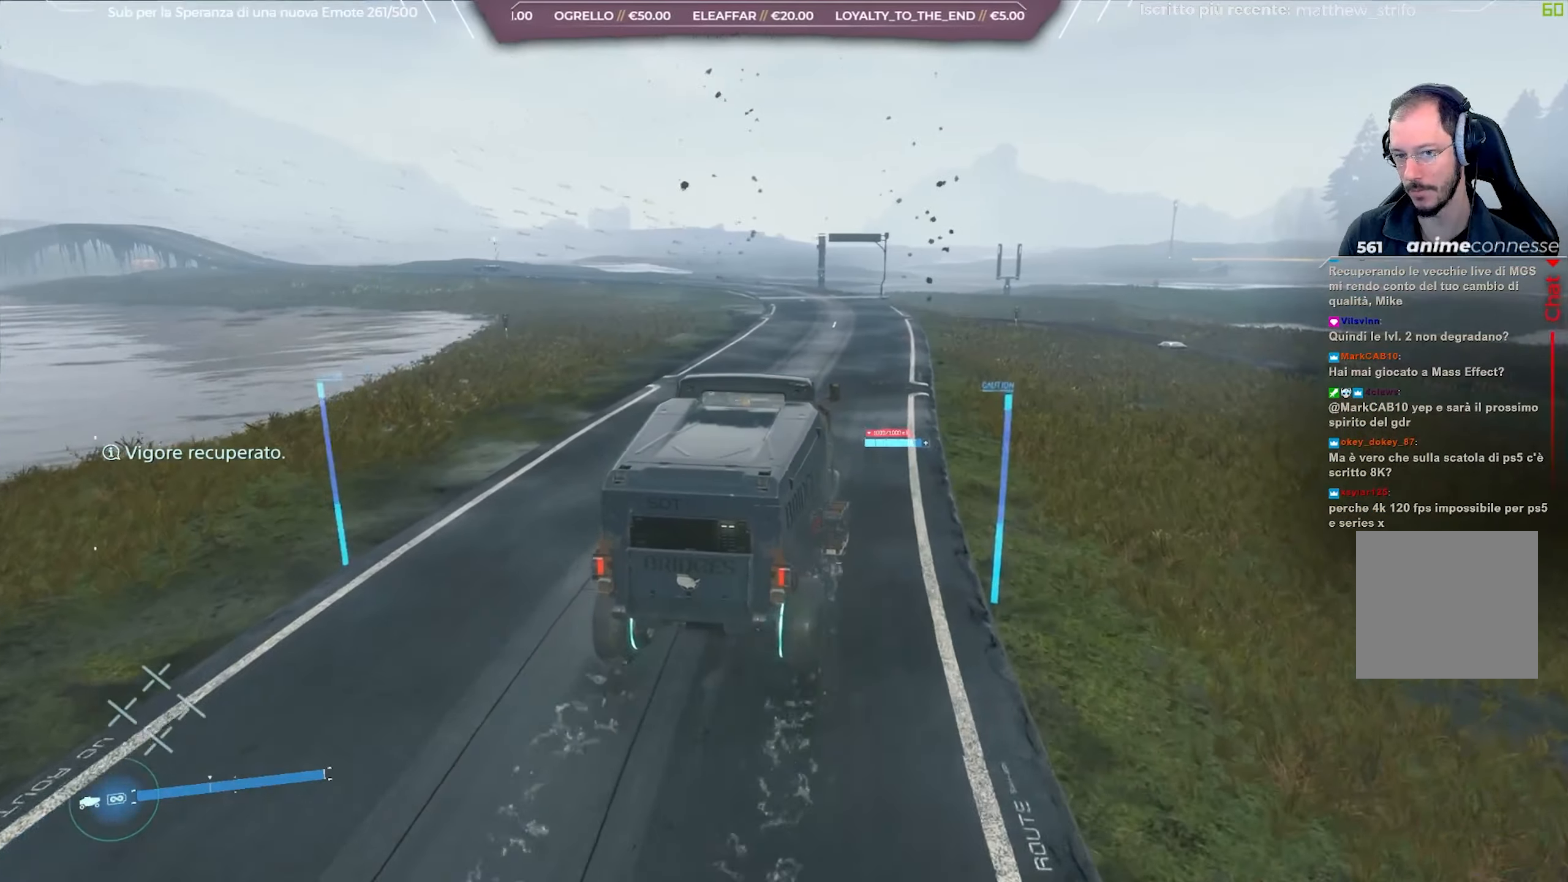
{"buttons": ["R2"], "left_stick": "center", "right_stick": "center", "events": [[67, "left_stick", "center"], [383, "left_stick", "left"], [483, "left_stick", "center"]]}
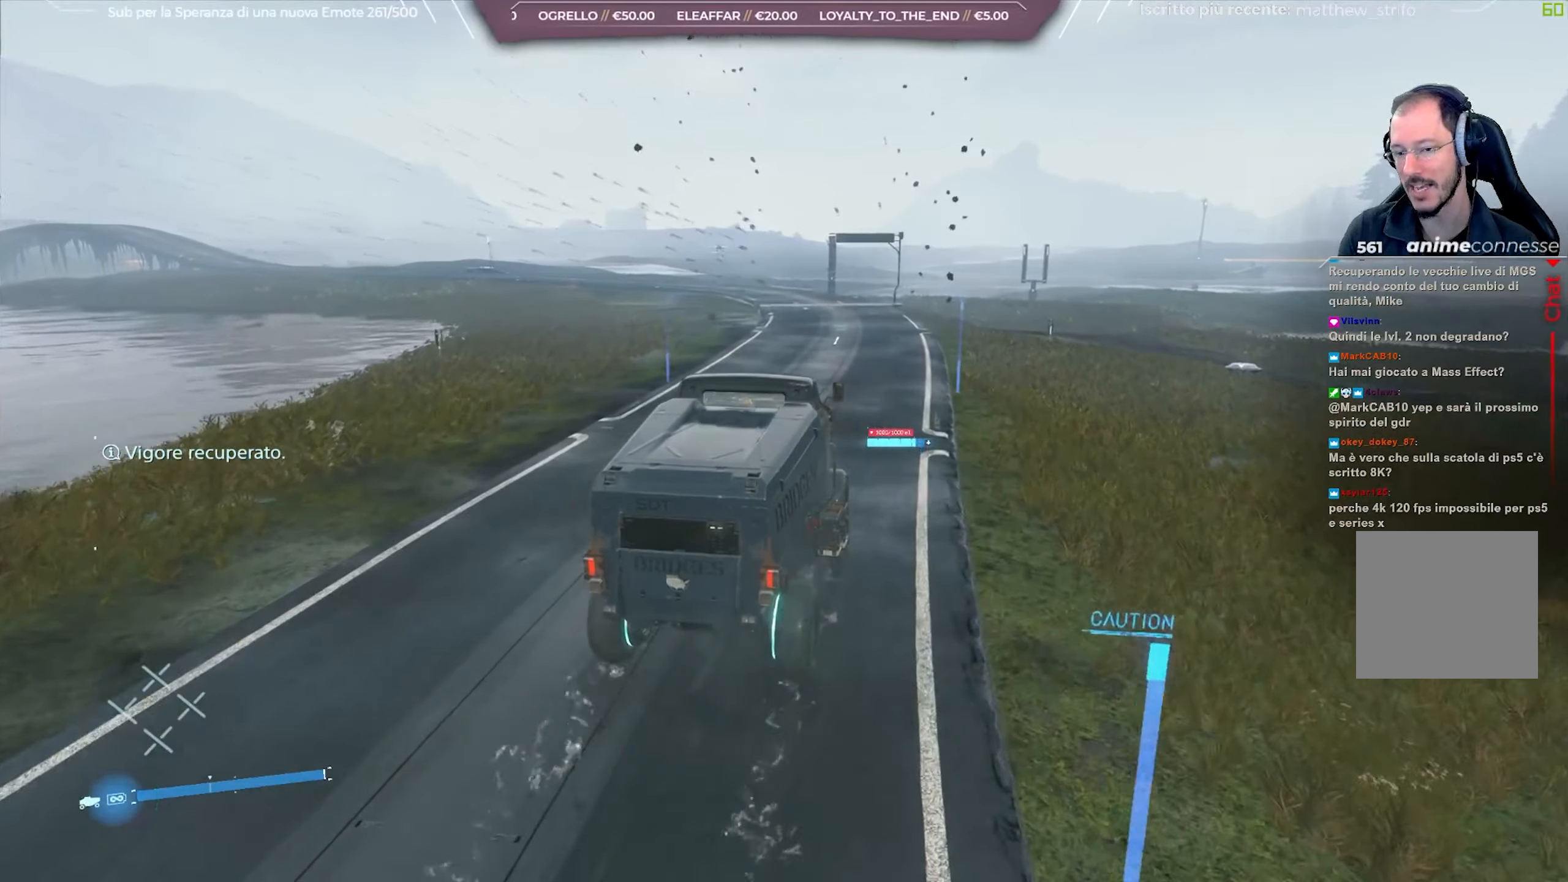
{"buttons": ["R2"], "left_stick": "left", "right_stick": "center", "events": [[150, "right_stick", "left"], [167, "left_stick", "left"], [267, "right_stick", "center"], [300, "left_stick", "center"], [467, "left_stick", "left"]]}
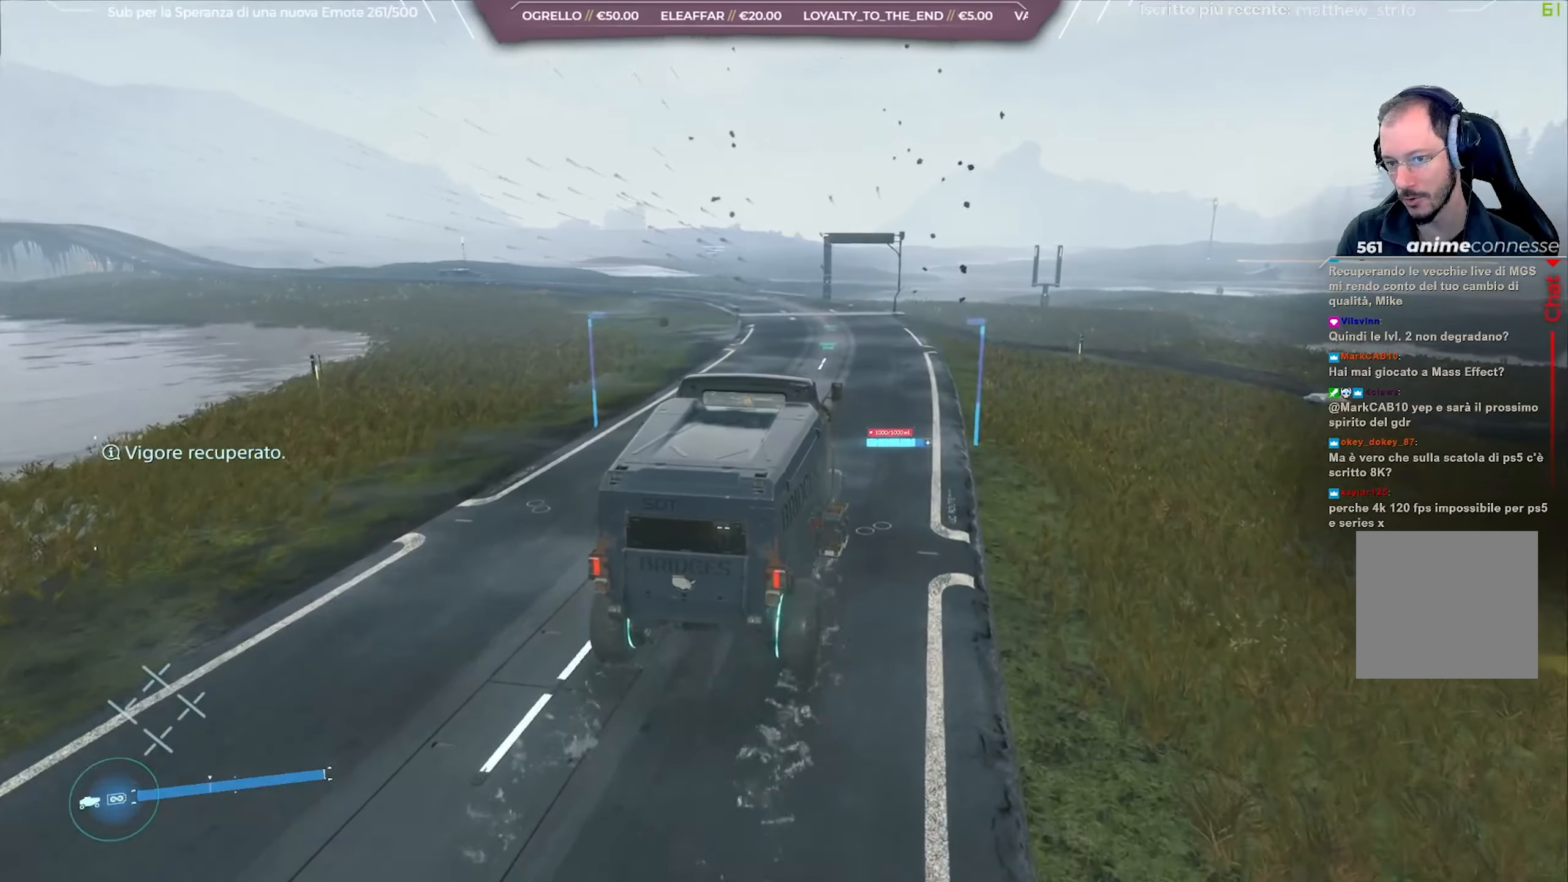
{"buttons": ["R2"], "left_stick": "center", "right_stick": "center", "events": [[83, "right_stick", "left"], [117, "left_stick", "center"], [183, "right_stick", "center"], [333, "right_stick", "left"], [350, "left_stick", "right"], [467, "right_stick", "center"], [483, "left_stick", "center"]]}
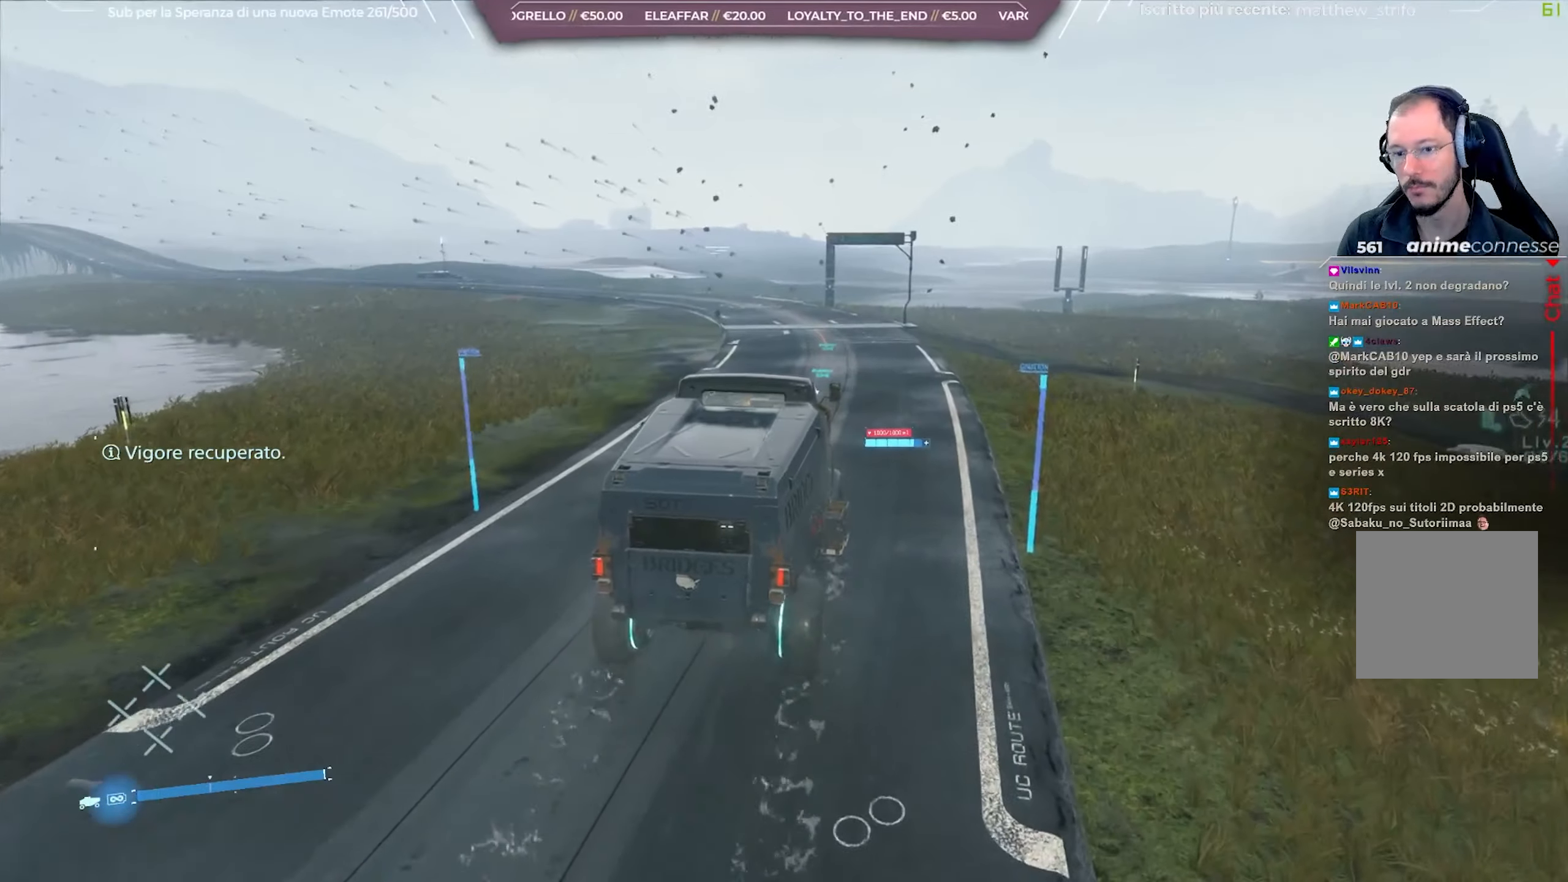
{"buttons": ["R2"], "left_stick": "center", "right_stick": "center", "events": [[67, "left_stick", "left"], [100, "right_stick", "left"], [217, "left_stick", "center"], [233, "right_stick", "center"], [333, "left_stick", "left"], [467, "left_stick", "center"]]}
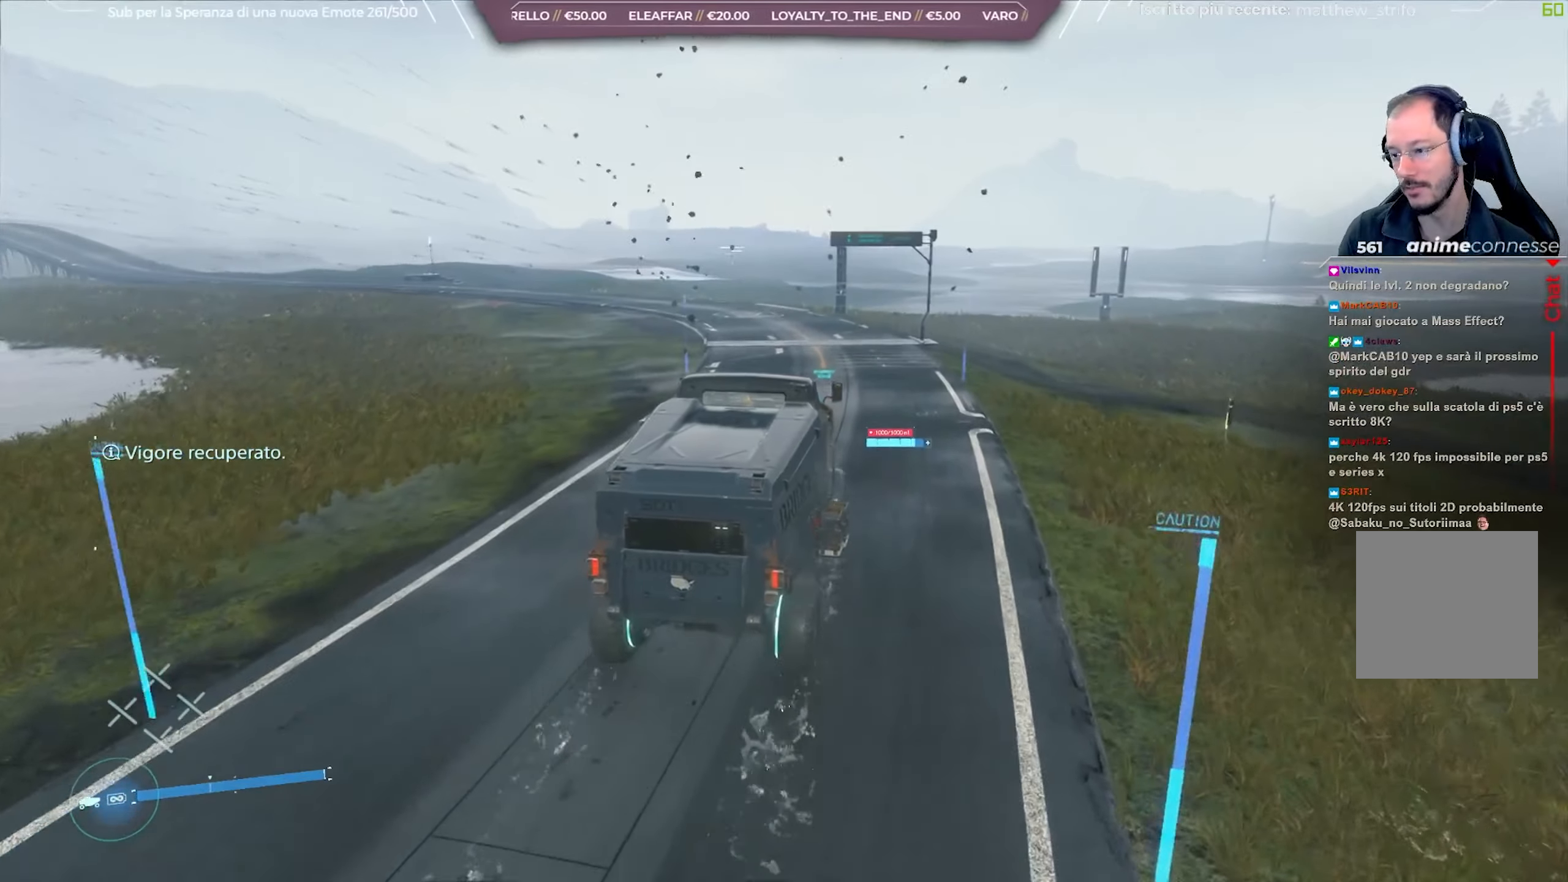
{"buttons": ["R2"], "left_stick": "left", "right_stick": "center", "events": [[283, "right_stick", "left"], [317, "left_stick", "right"], [400, "left_stick", "center"], [433, "right_stick", "center"], [467, "left_stick", "left"]]}
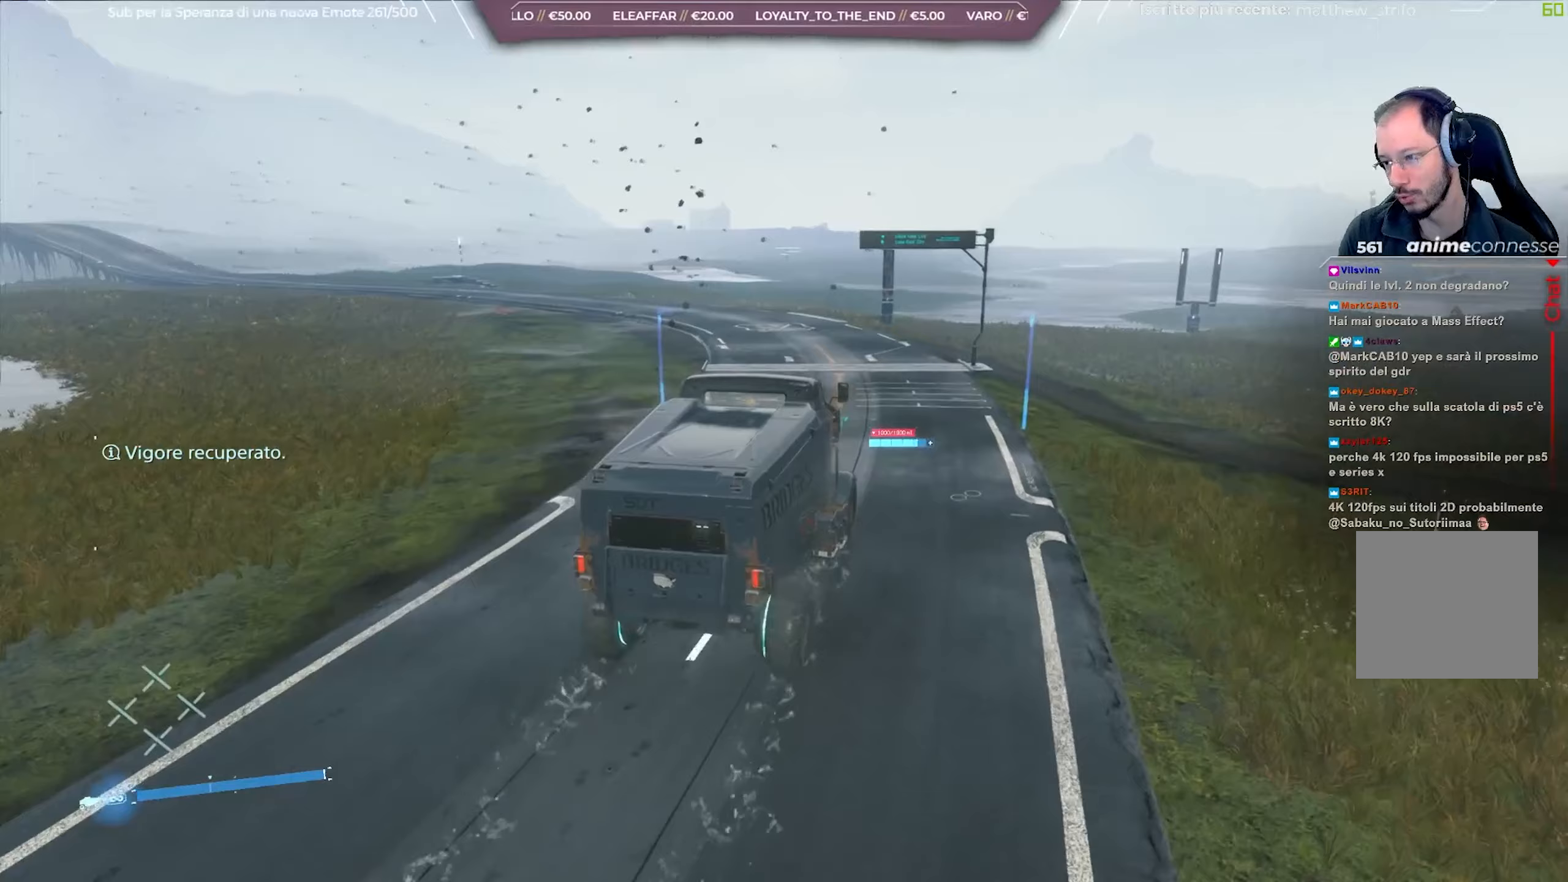
{"buttons": ["R2"], "left_stick": "left", "right_stick": "left", "events": [[83, "left_stick", "center"], [133, "right_stick", "left"], [267, "right_stick", "center"], [450, "right_stick", "left"], [483, "left_stick", "left"]]}
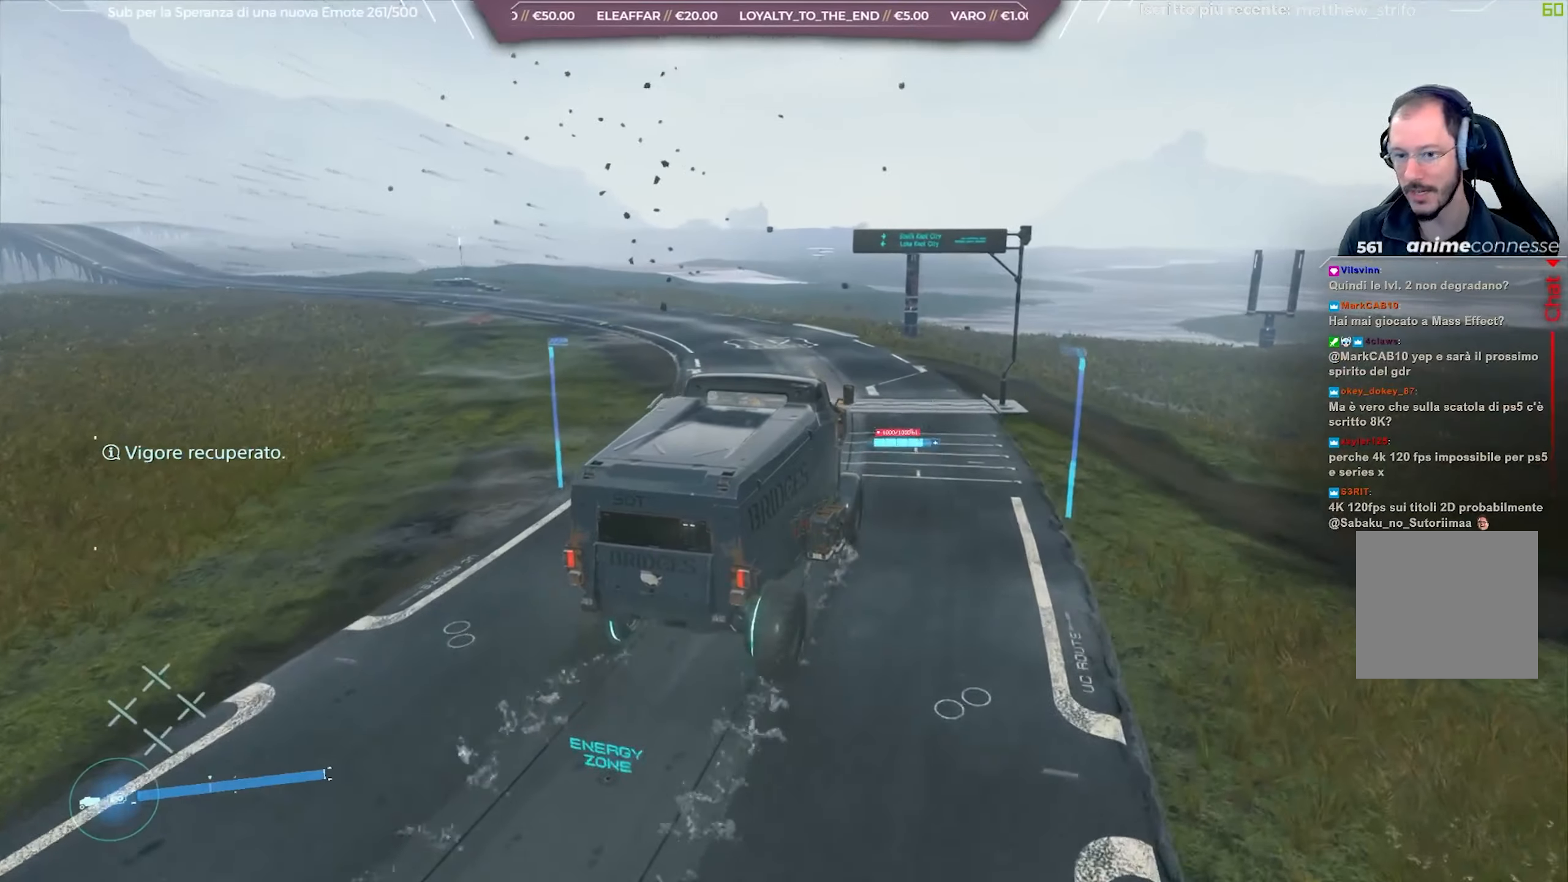
{"buttons": ["R2"], "left_stick": "center", "right_stick": "center", "events": [[117, "right_stick", "center"], [267, "right_stick", "left"], [450, "left_stick", "center"], [450, "right_stick", "center"]]}
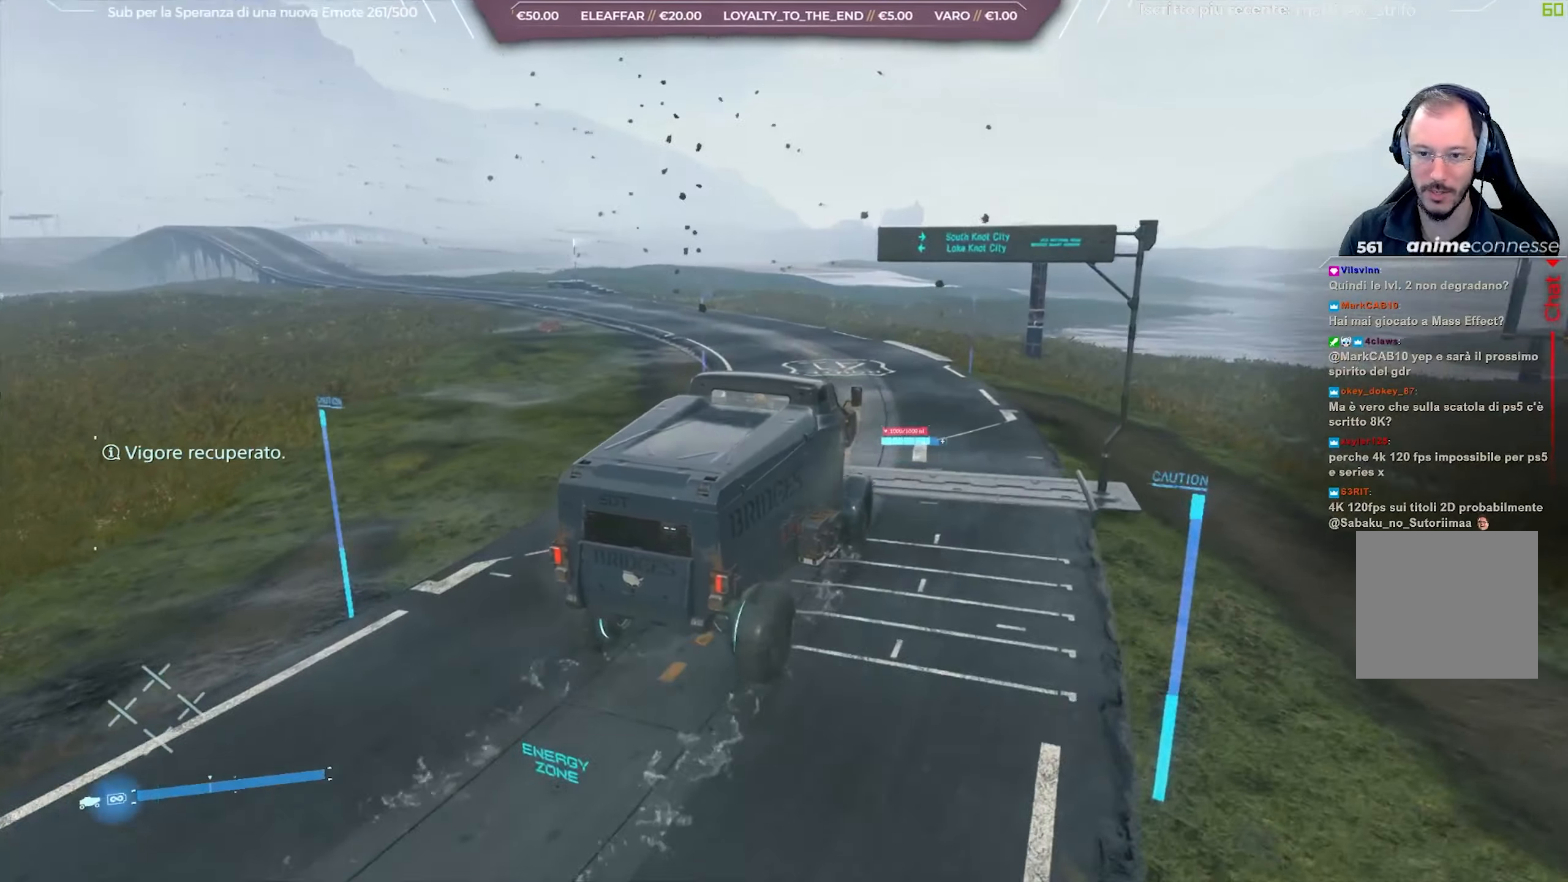
{"buttons": ["R2"], "left_stick": "left", "right_stick": "left", "events": [[17, "left_stick", "left"], [133, "right_stick", "left"], [150, "left_stick", "center"], [233, "left_stick", "left"], [317, "right_stick", "center"], [483, "right_stick", "left"]]}
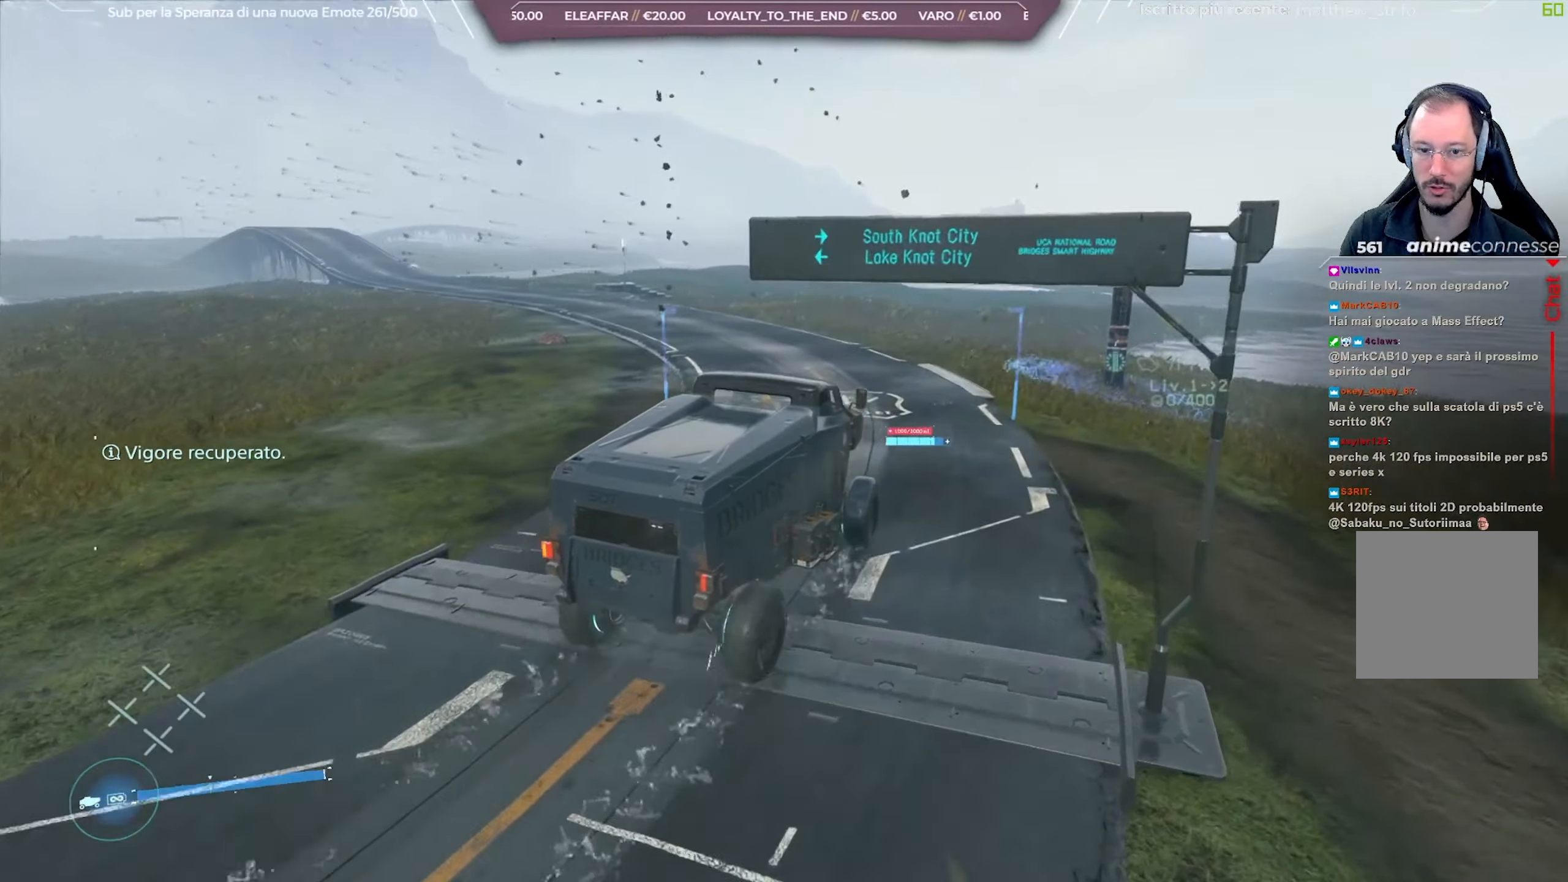
{"buttons": ["R2"], "left_stick": "center", "right_stick": "center", "events": [[183, "right_stick", "center"], [283, "right_stick", "left"], [450, "right_stick", "center"], [483, "left_stick", "center"]]}
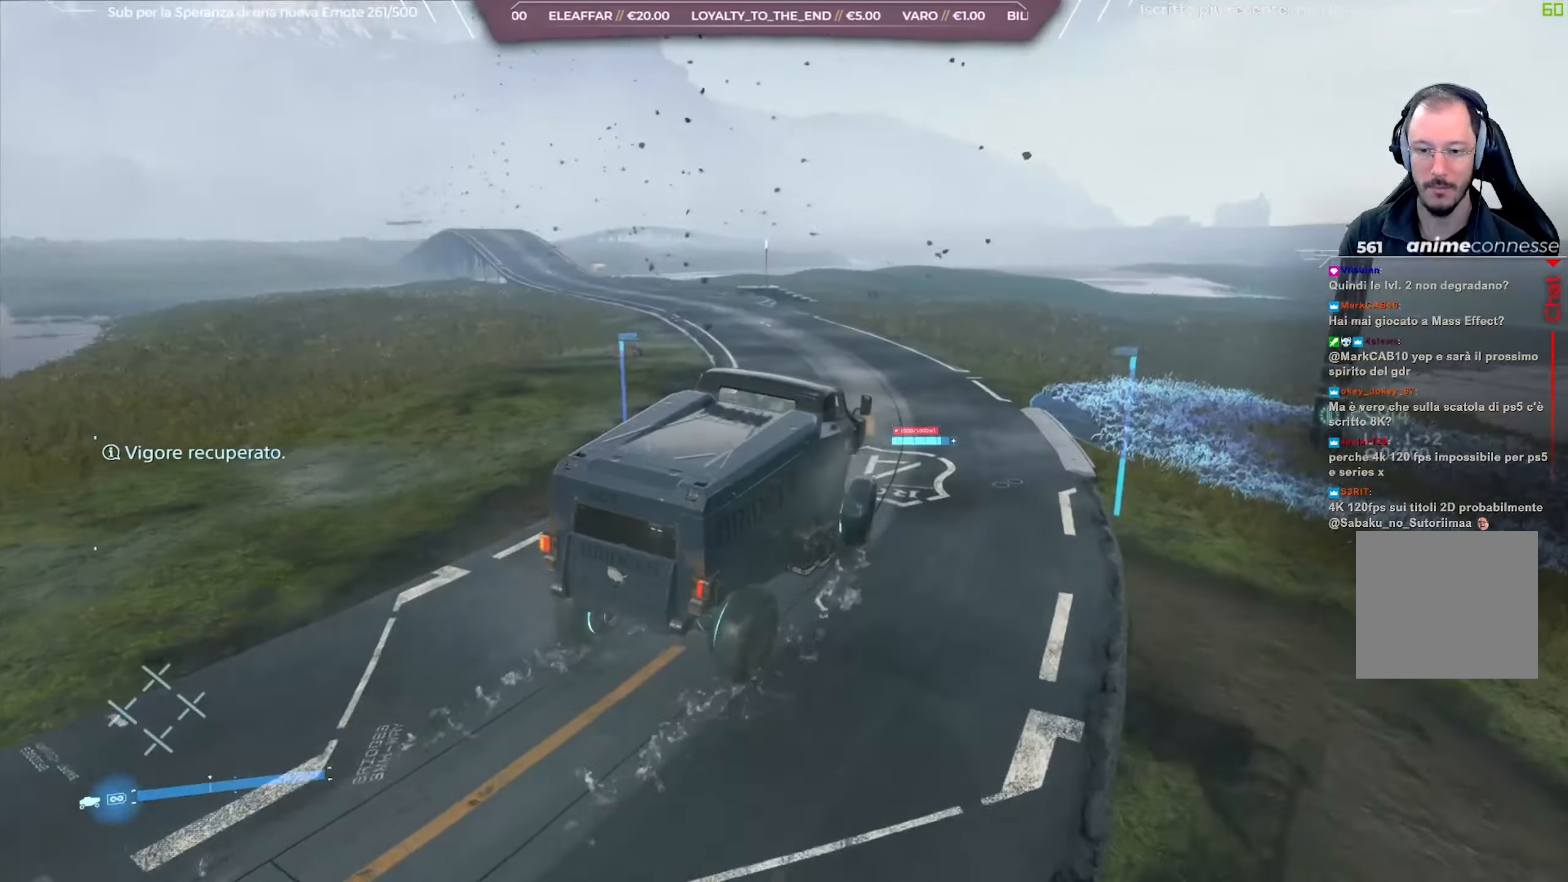
{"buttons": ["R2"], "left_stick": "left", "right_stick": "center", "events": [[17, "left_stick", "left"], [183, "left_stick", "center"], [267, "left_stick", "left"]]}
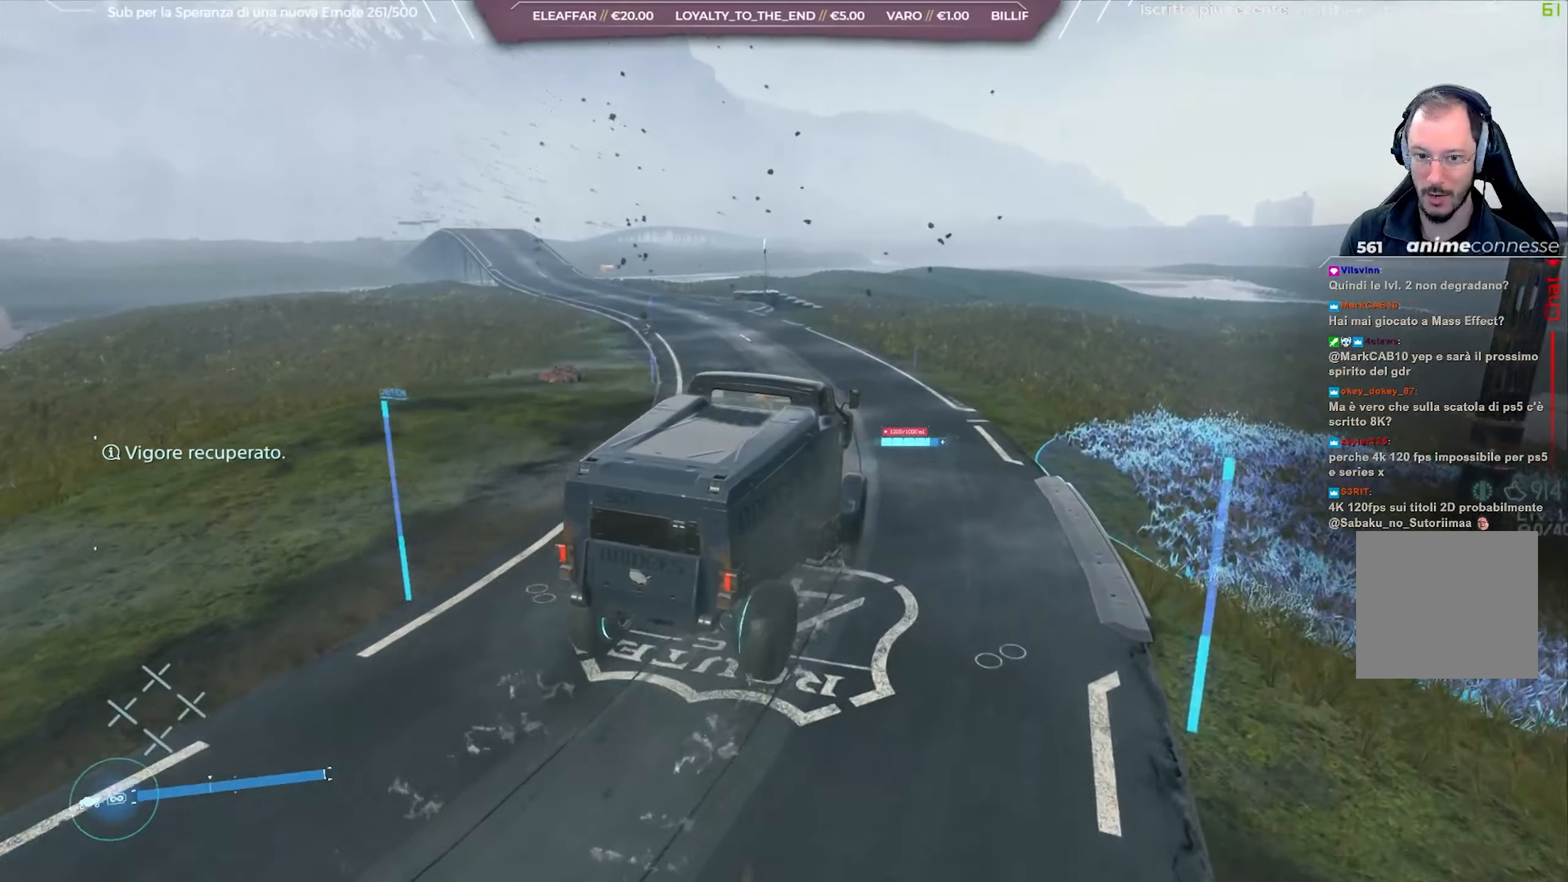
{"buttons": ["R2"], "left_stick": "left", "right_stick": "left", "events": [[67, "right_stick", "left"], [150, "left_stick", "center"], [217, "left_stick", "left"], [217, "right_stick", "center"], [383, "left_stick", "center"], [483, "left_stick", "left"], [483, "right_stick", "left"]]}
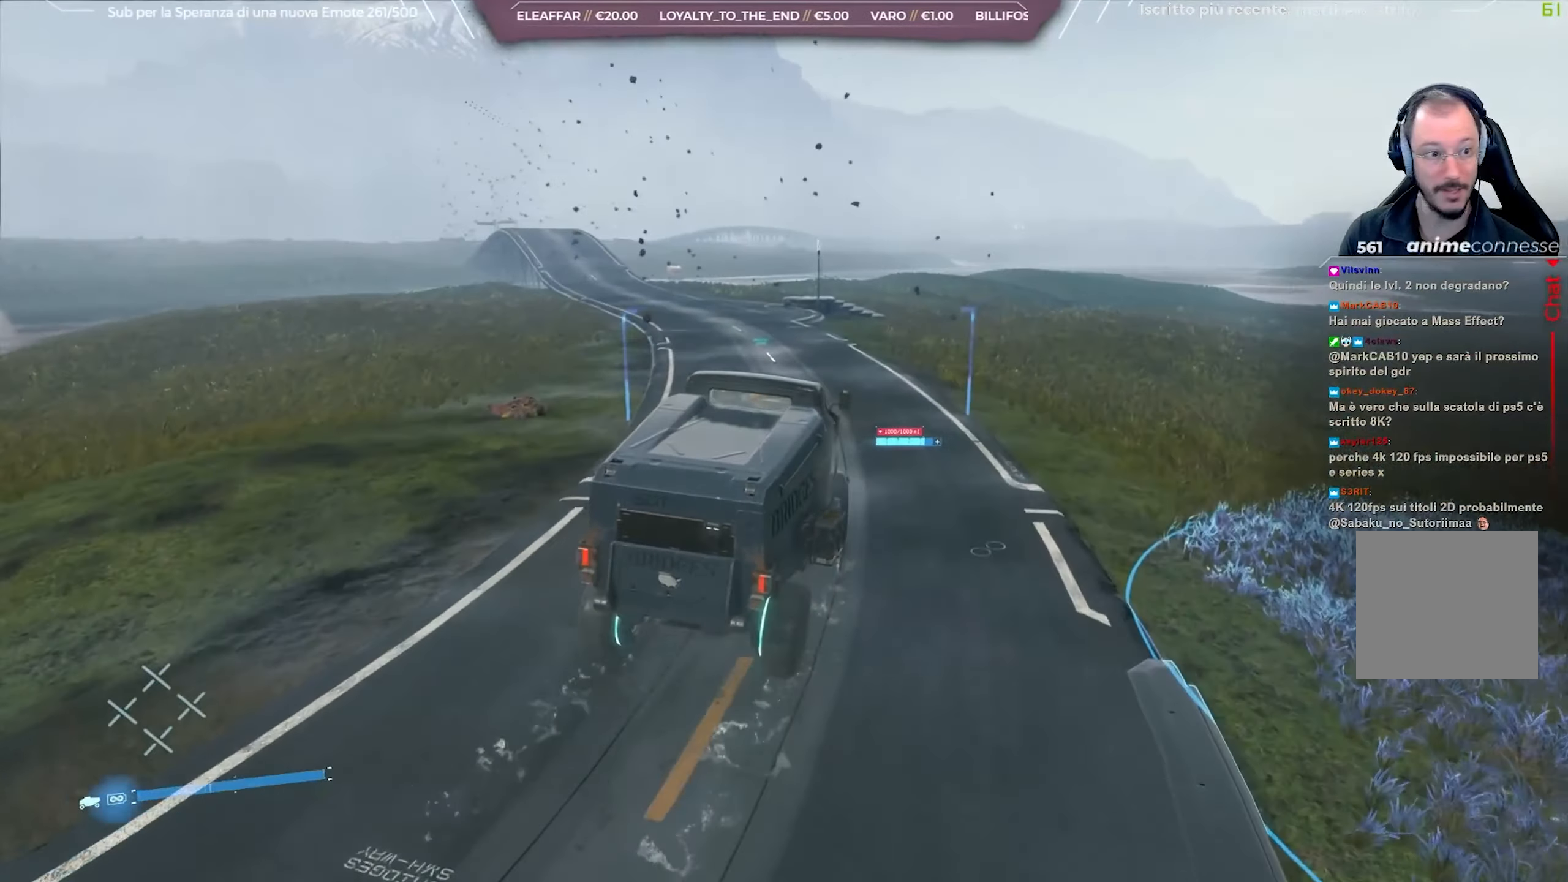
{"buttons": ["R2"], "left_stick": "left", "right_stick": "center", "events": [[117, "right_stick", "center"], [150, "left_stick", "center"], [233, "left_stick", "left"], [300, "right_stick", "left"], [383, "left_stick", "center"], [433, "right_stick", "center"], [483, "left_stick", "left"]]}